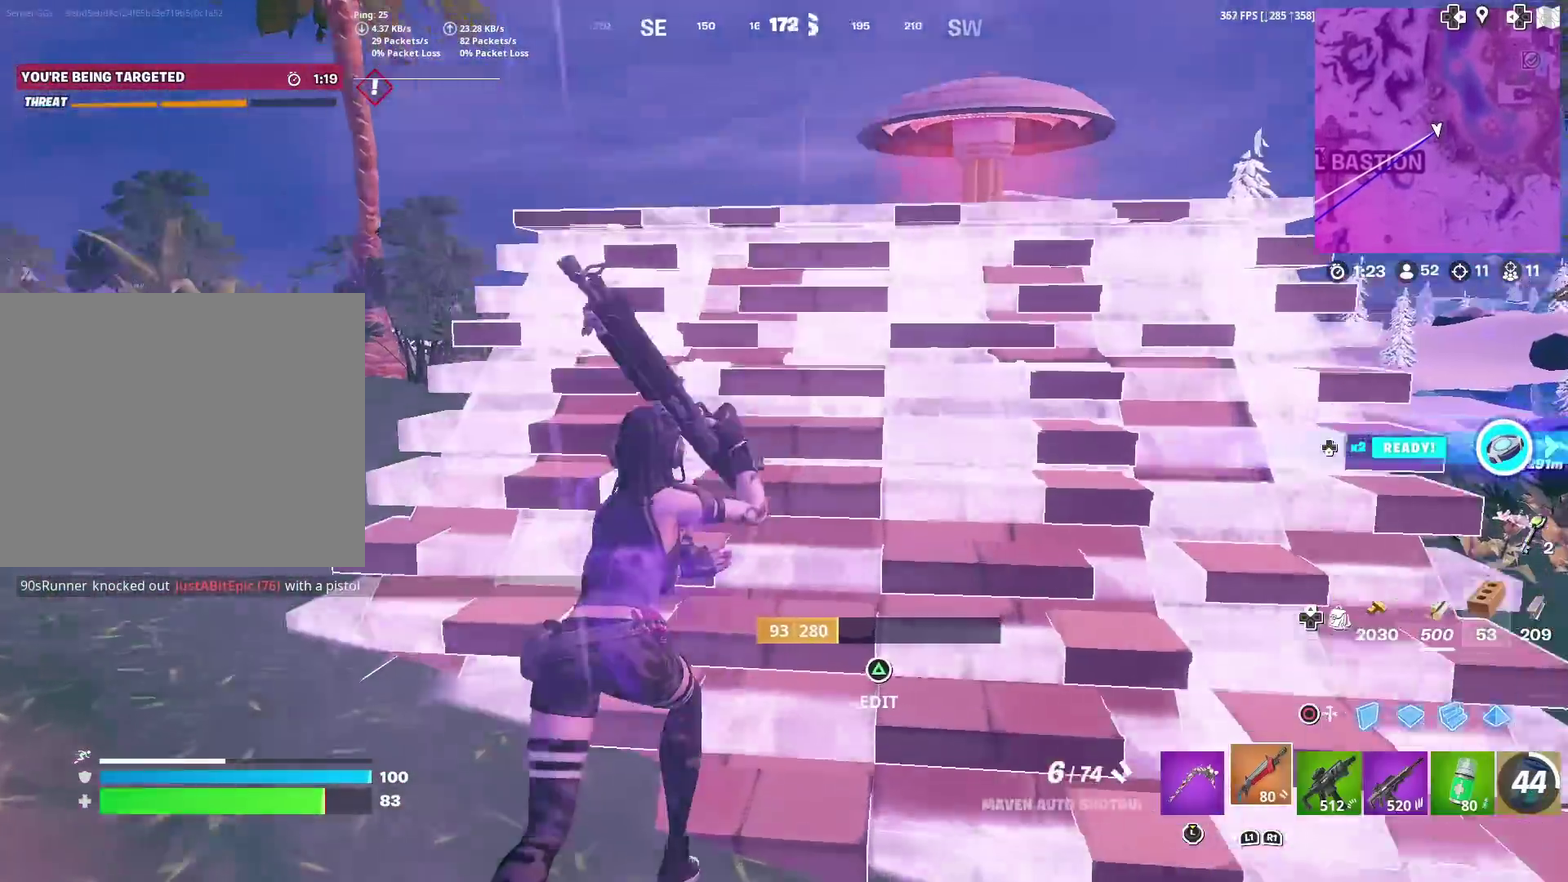
Gameplay with a controller (PlayStation layout); each line is a JSON object with the inputs held at the frame after it (dt_ms = milliseconds from this image to that frame). "events" lists button and stick changes between this image and that frame as [ms after this image, input, new state], when the widget could be followed in between. Not read: L1 R1 TOUCHPAD.
{"dt_ms": 501, "buttons": [], "left_stick": "up-right", "right_stick": "center", "events": [[17, "right_stick", "down-left"], [100, "right_stick", "center"], [117, "left_stick", "up-right"]]}
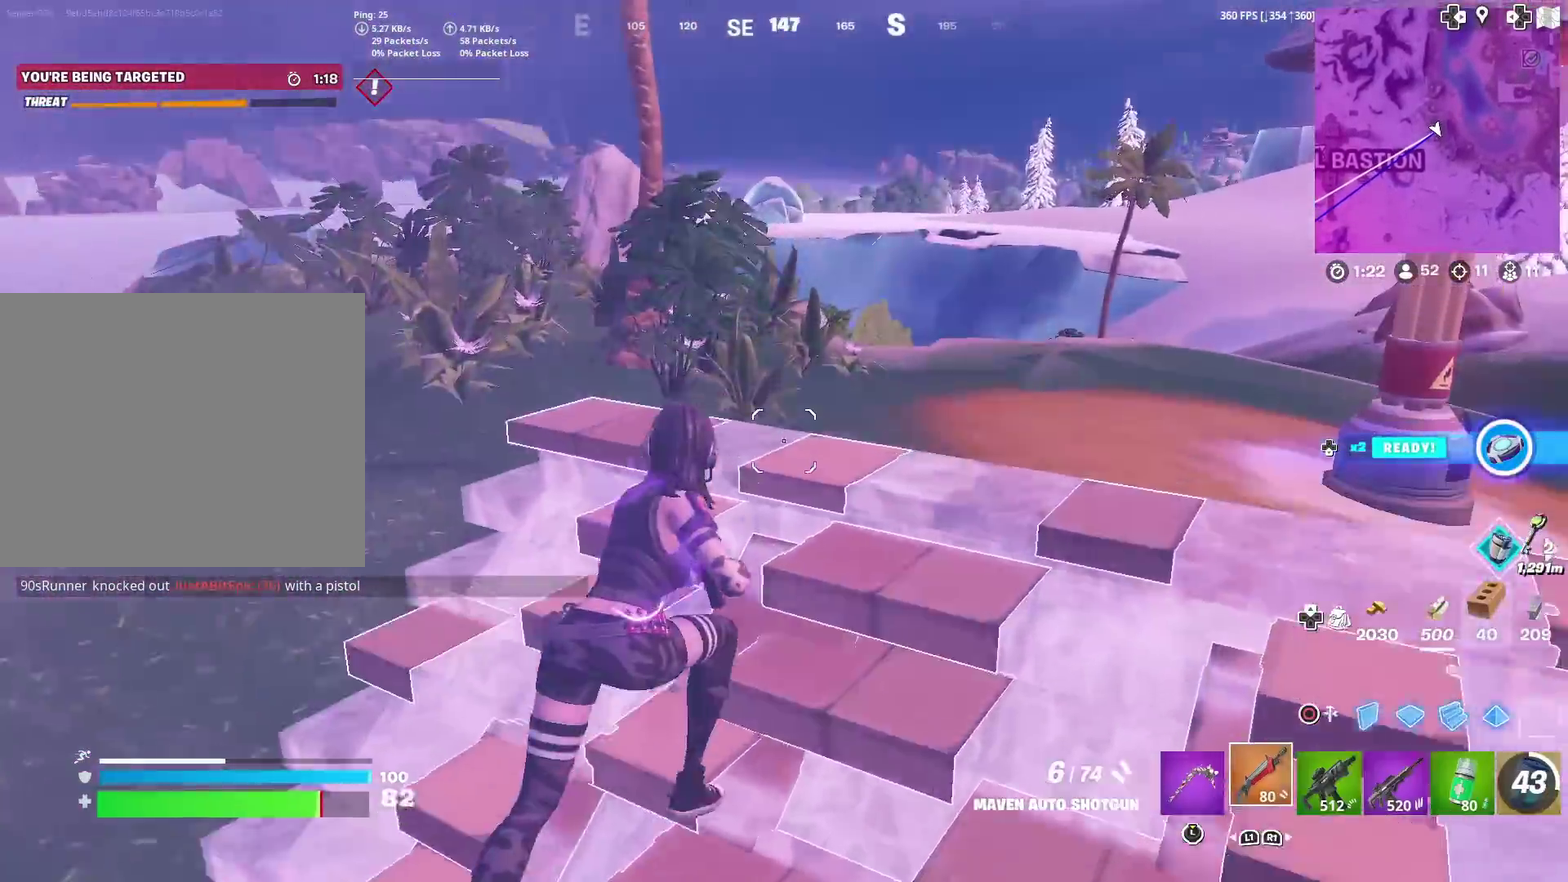
{"dt_ms": 500, "buttons": [], "left_stick": "up-right", "right_stick": "center", "events": [[50, "left_stick", "up"], [150, "CIRCLE", "down"], [150, "right_stick", "right"], [267, "CIRCLE", "up"], [317, "right_stick", "center"], [367, "CIRCLE", "down"], [434, "left_stick", "up-right"], [484, "CIRCLE", "up"]]}
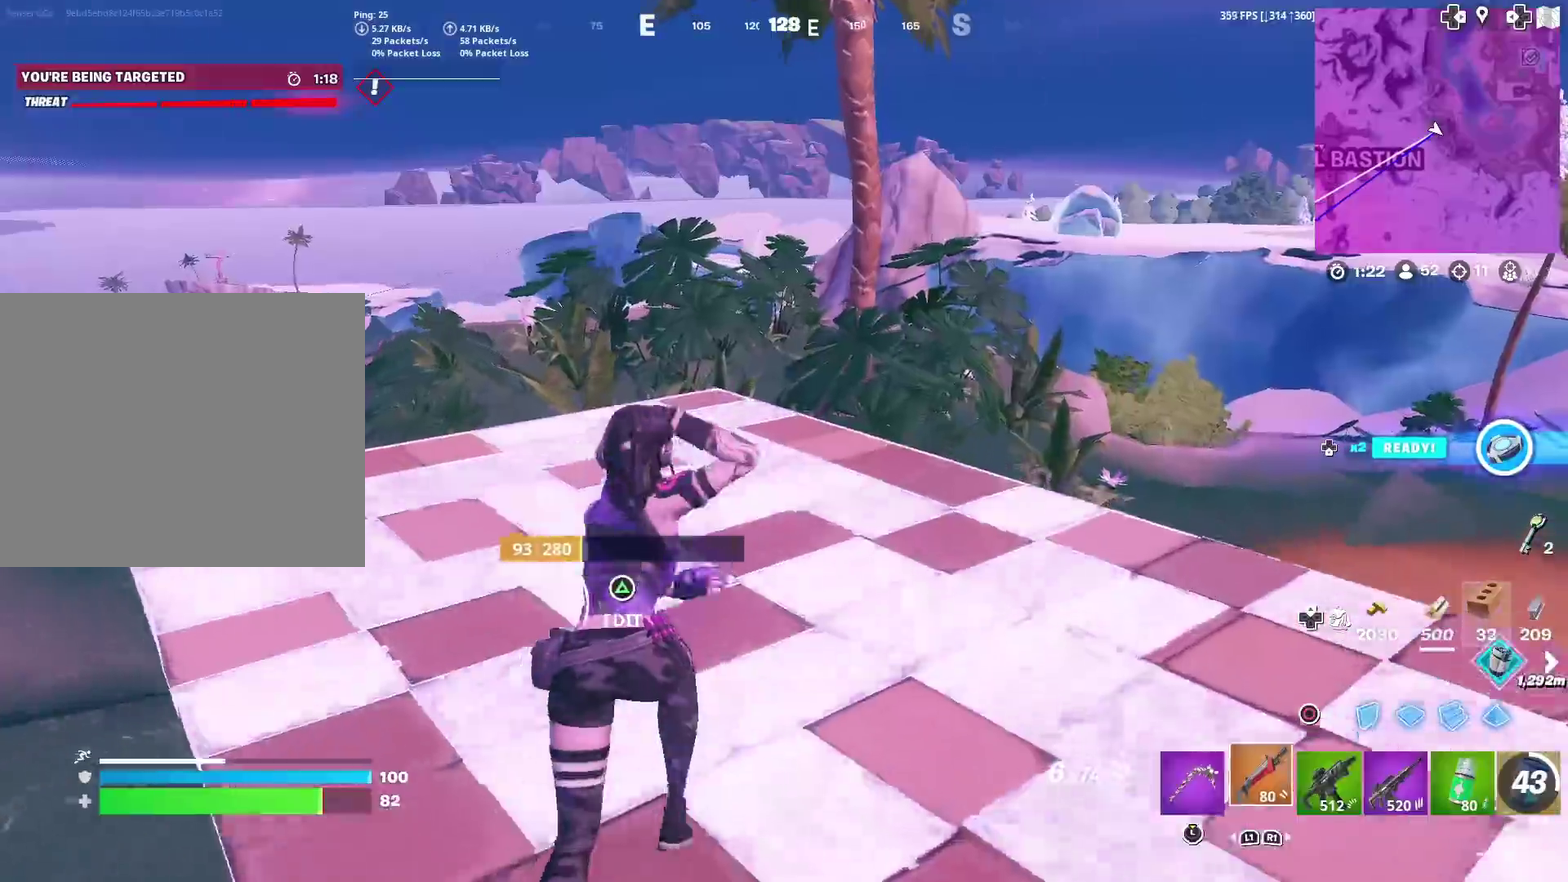
{"dt_ms": 401, "buttons": [], "left_stick": "up", "right_stick": "center", "events": [[167, "left_stick", "up"]]}
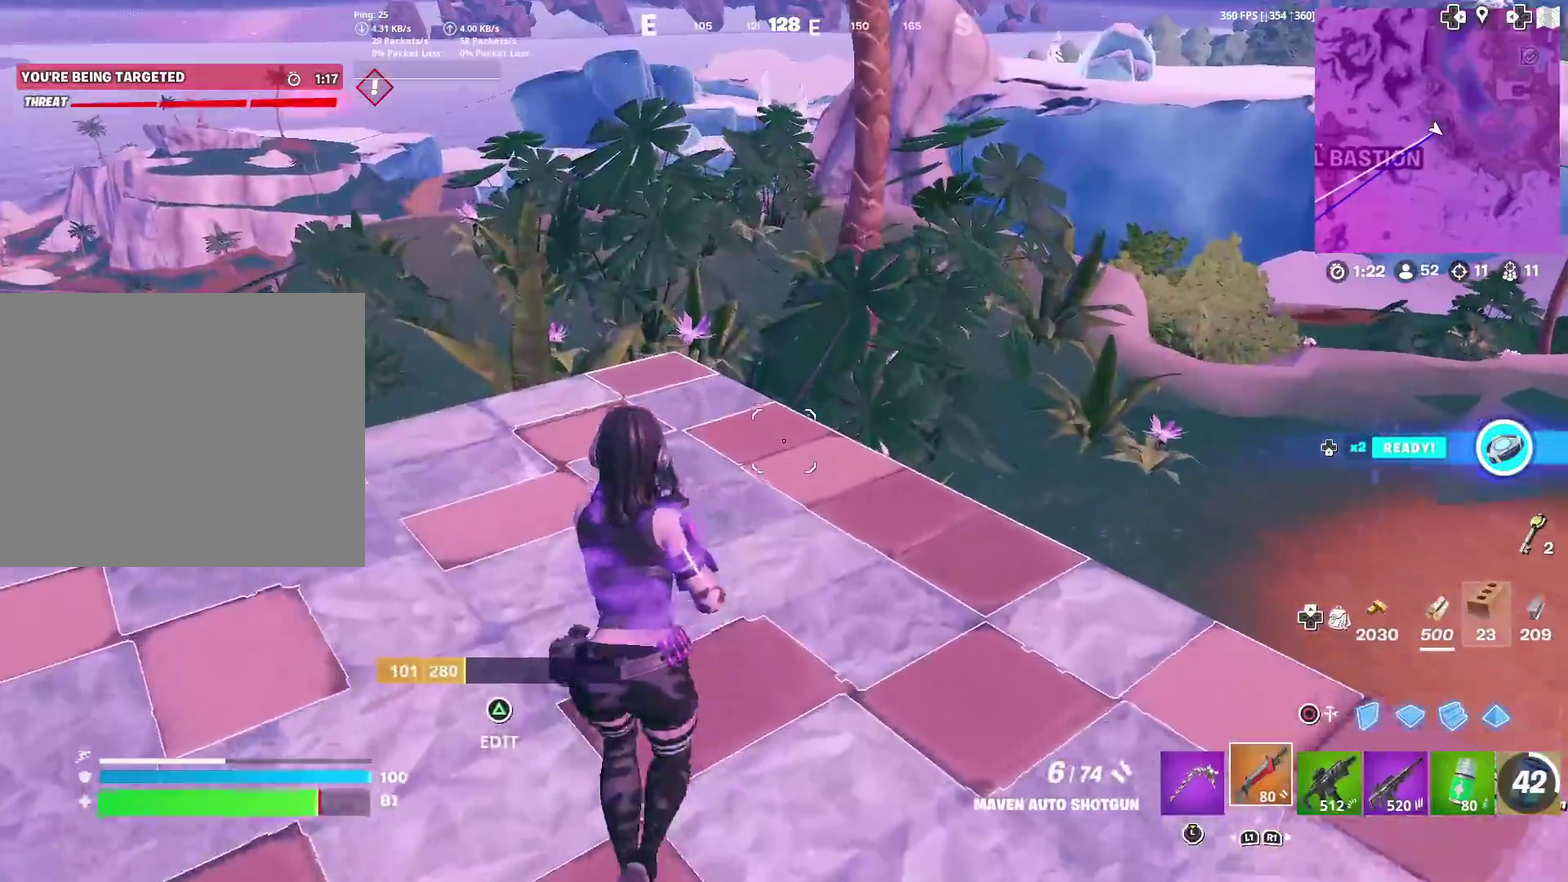
{"dt_ms": 600, "buttons": [], "left_stick": "up", "right_stick": "center", "events": []}
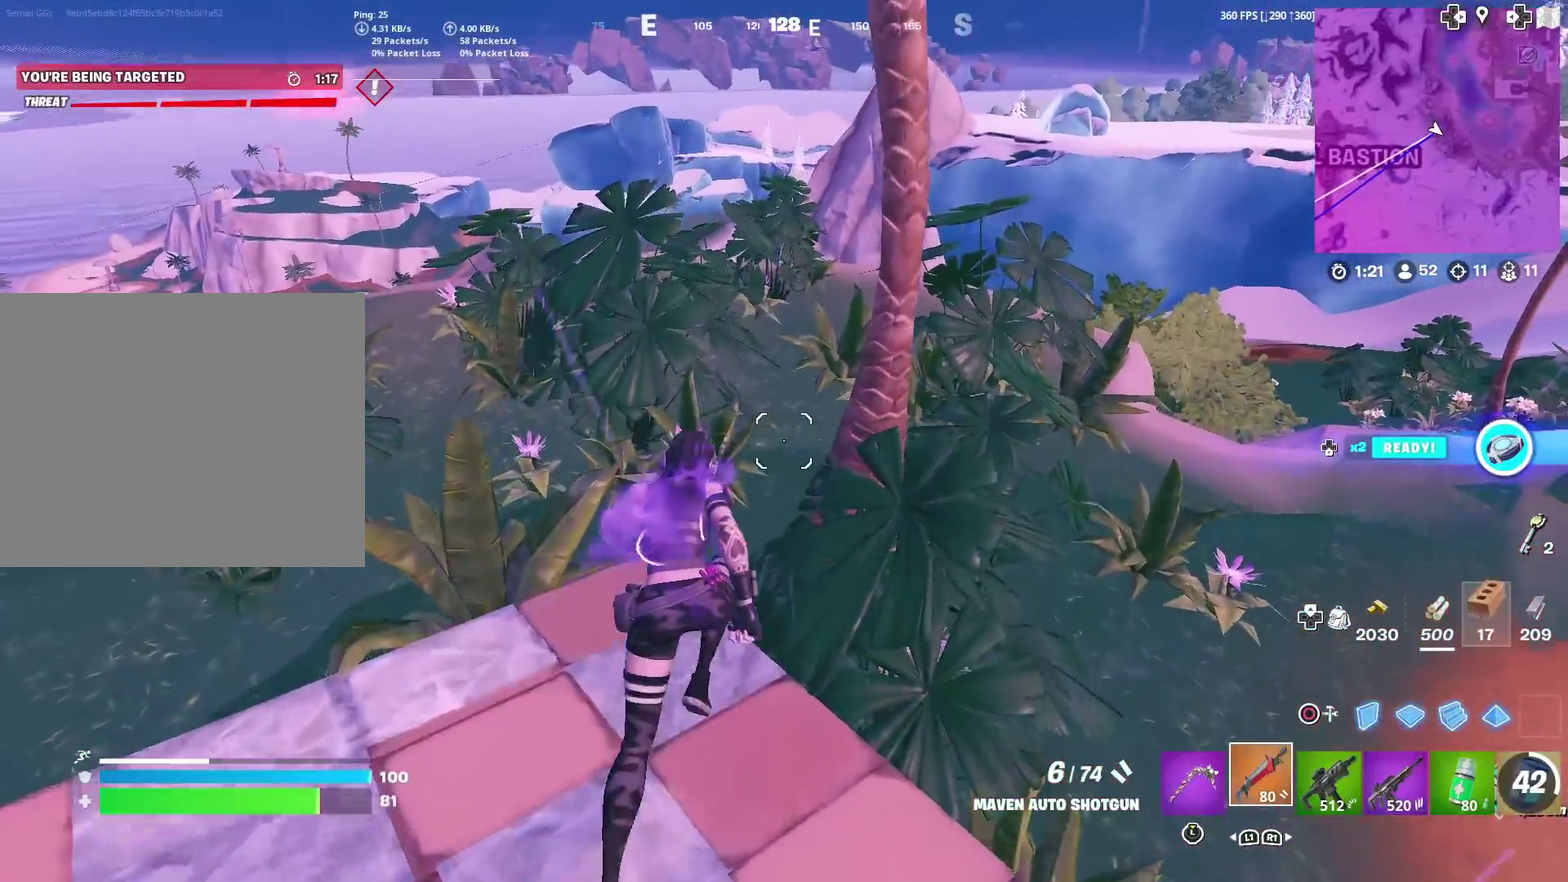
{"dt_ms": 301, "buttons": [], "left_stick": "up", "right_stick": "center", "events": []}
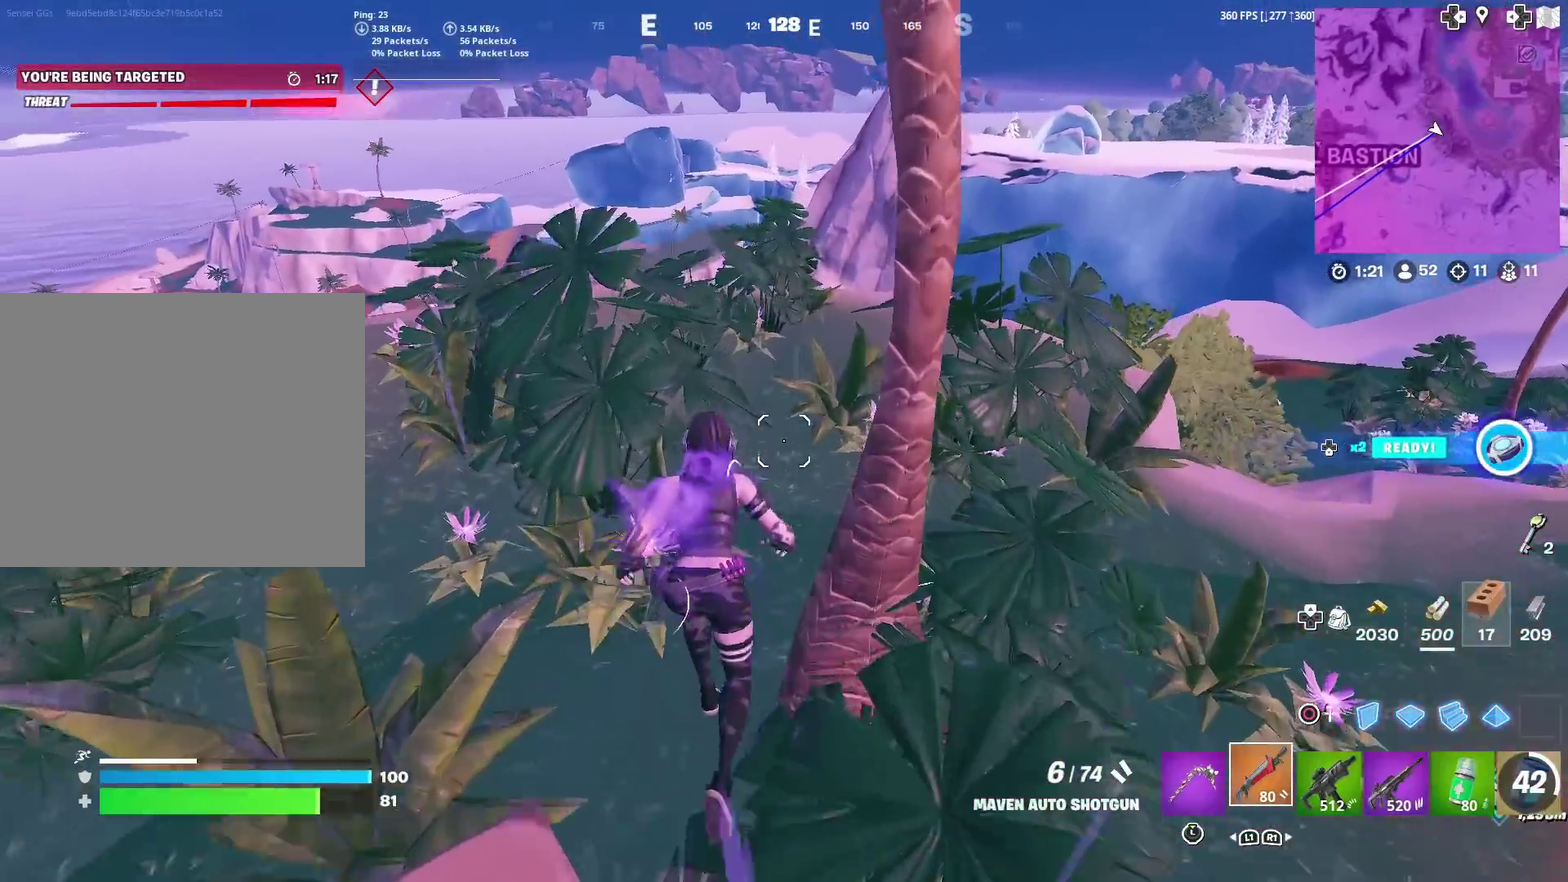
{"dt_ms": 901, "buttons": [], "left_stick": "up", "right_stick": "center", "events": [[634, "right_stick", "right"], [767, "right_stick", "center"]]}
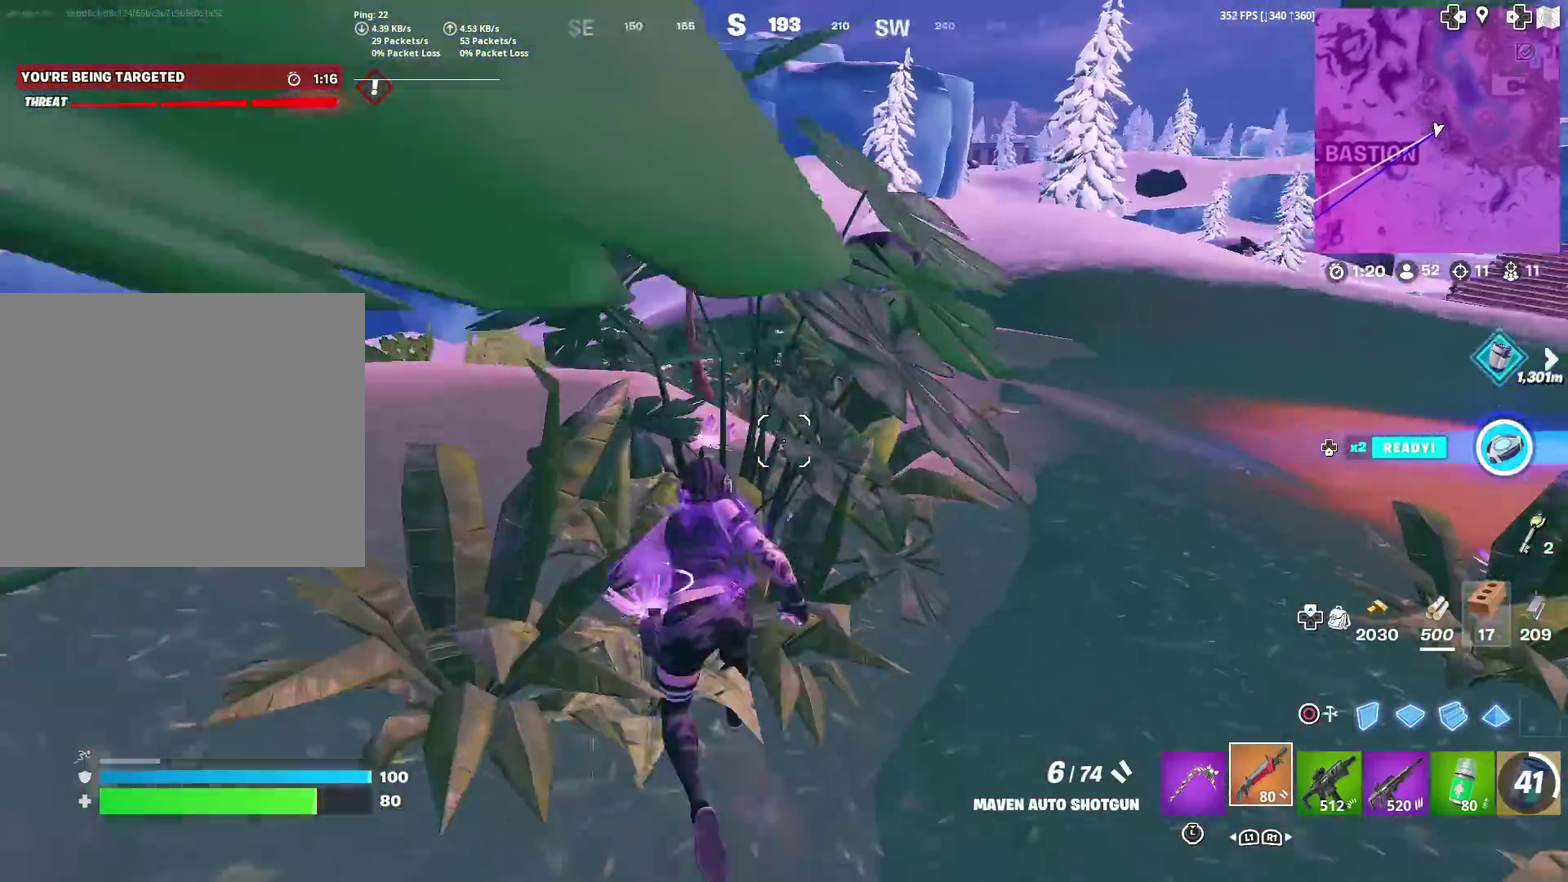
{"dt_ms": 300, "buttons": [], "left_stick": "up", "right_stick": "down-left", "events": [[33, "right_stick", "right"], [116, "right_stick", "center"], [266, "right_stick", "down-left"]]}
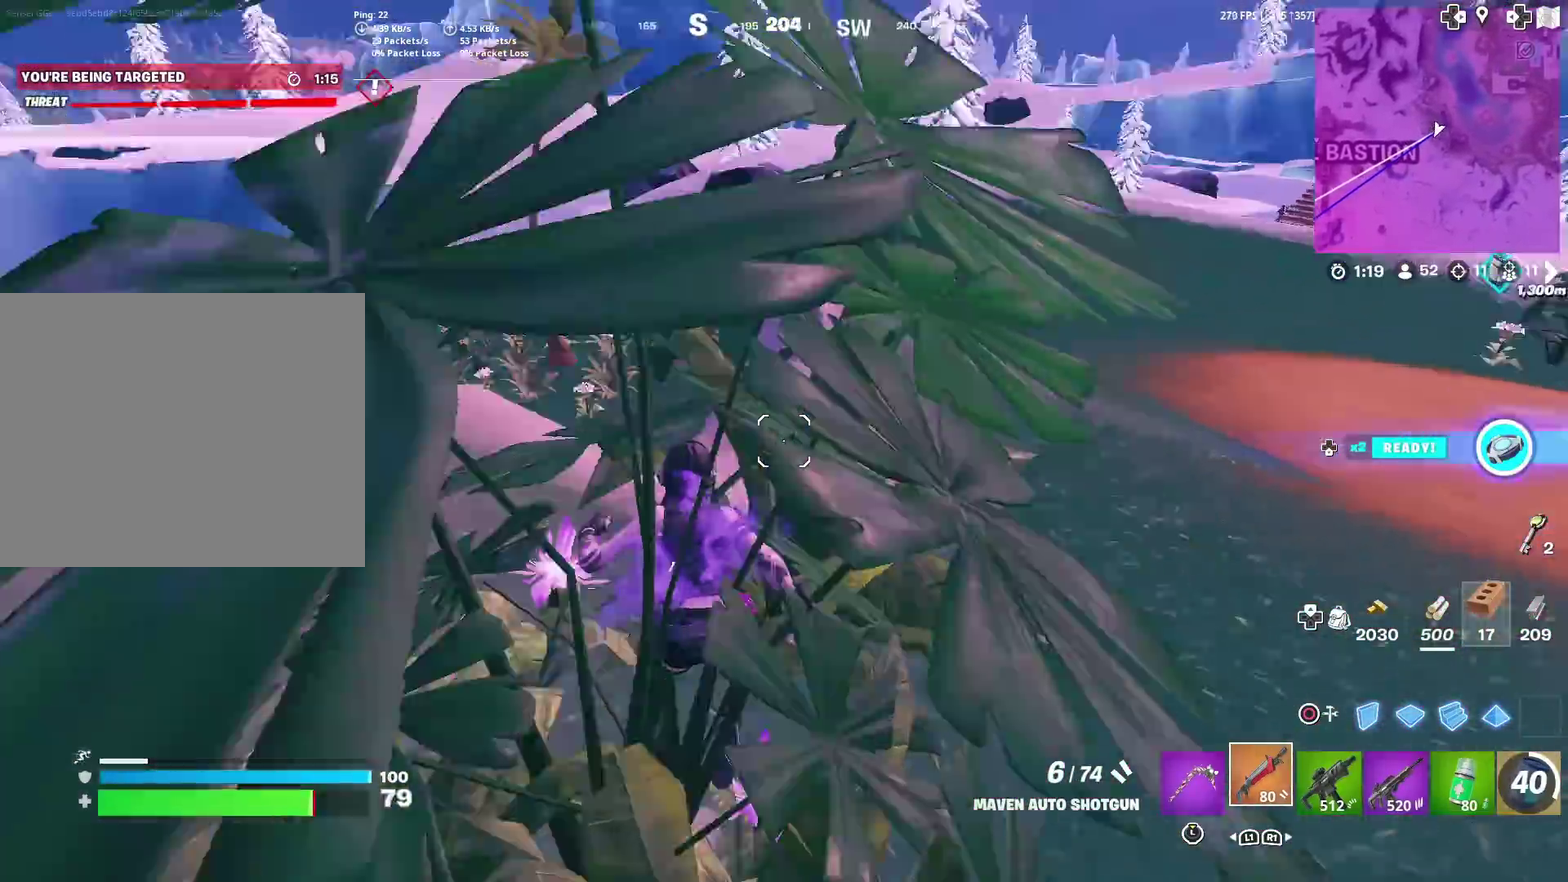
{"dt_ms": 600, "buttons": ["SQUARE"], "left_stick": "down-right", "right_stick": "center"}
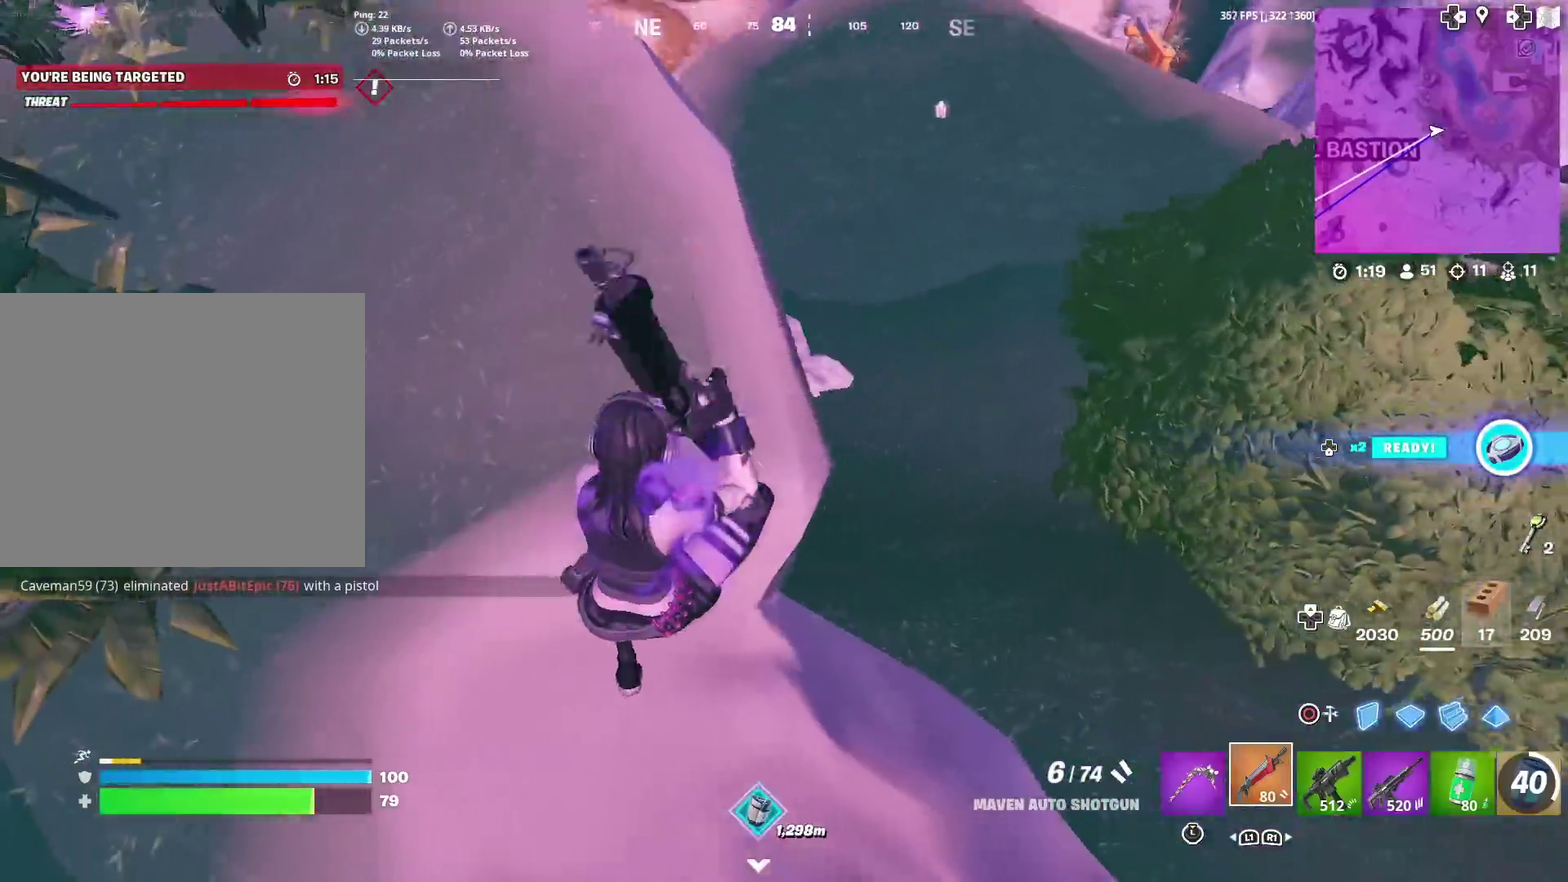
{"dt_ms": 384, "buttons": [], "left_stick": "up", "right_stick": "center", "events": [[67, "SQUARE", "up"], [117, "left_stick", "down"], [117, "right_stick", "right"], [151, "SQUARE", "down"], [167, "right_stick", "up-right"], [184, "left_stick", "down-right"], [234, "SQUARE", "up"], [234, "right_stick", "center"], [301, "left_stick", "up"]]}
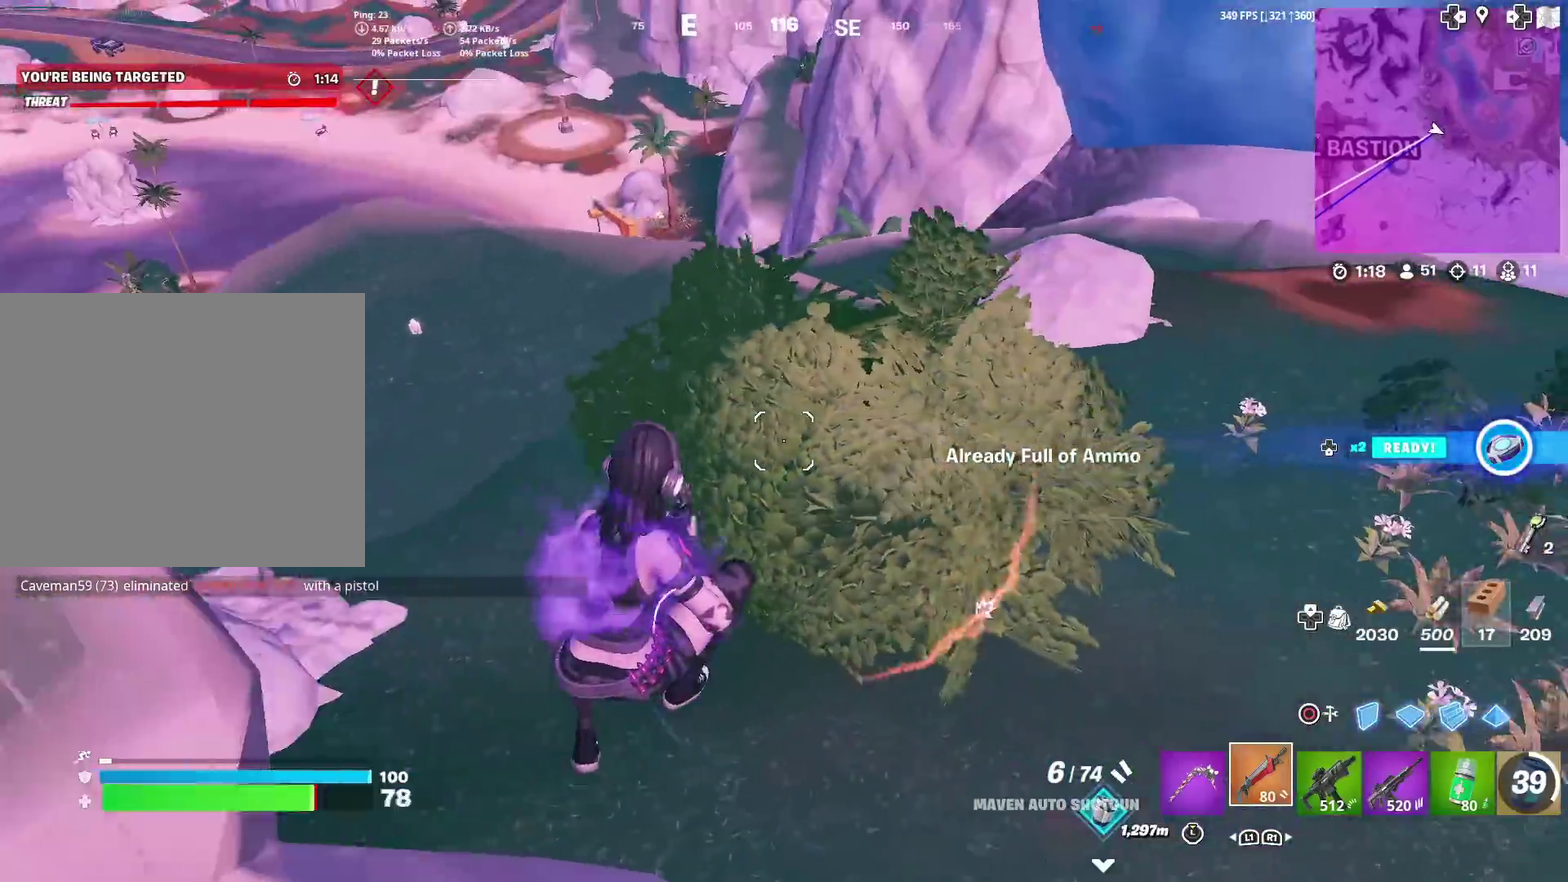
{"dt_ms": 501, "buttons": [], "left_stick": "up-left", "right_stick": "right"}
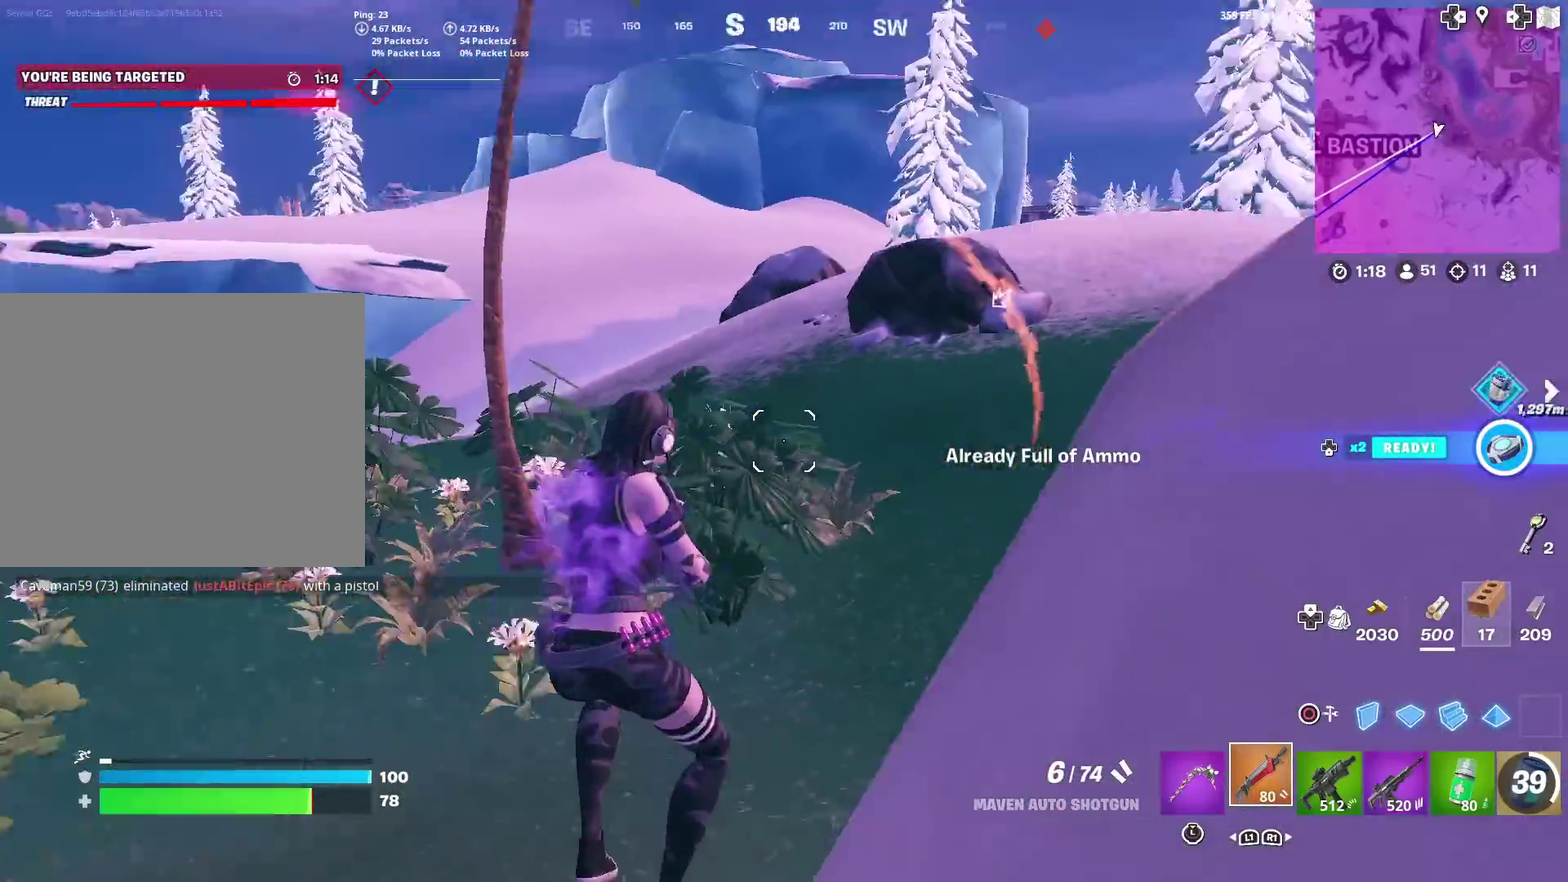
{"dt_ms": 500, "buttons": ["CROSS"], "left_stick": "up-left", "right_stick": "center", "events": [[83, "right_stick", "center"], [267, "right_stick", "up-right"], [350, "right_stick", "center"], [450, "CROSS", "down"]]}
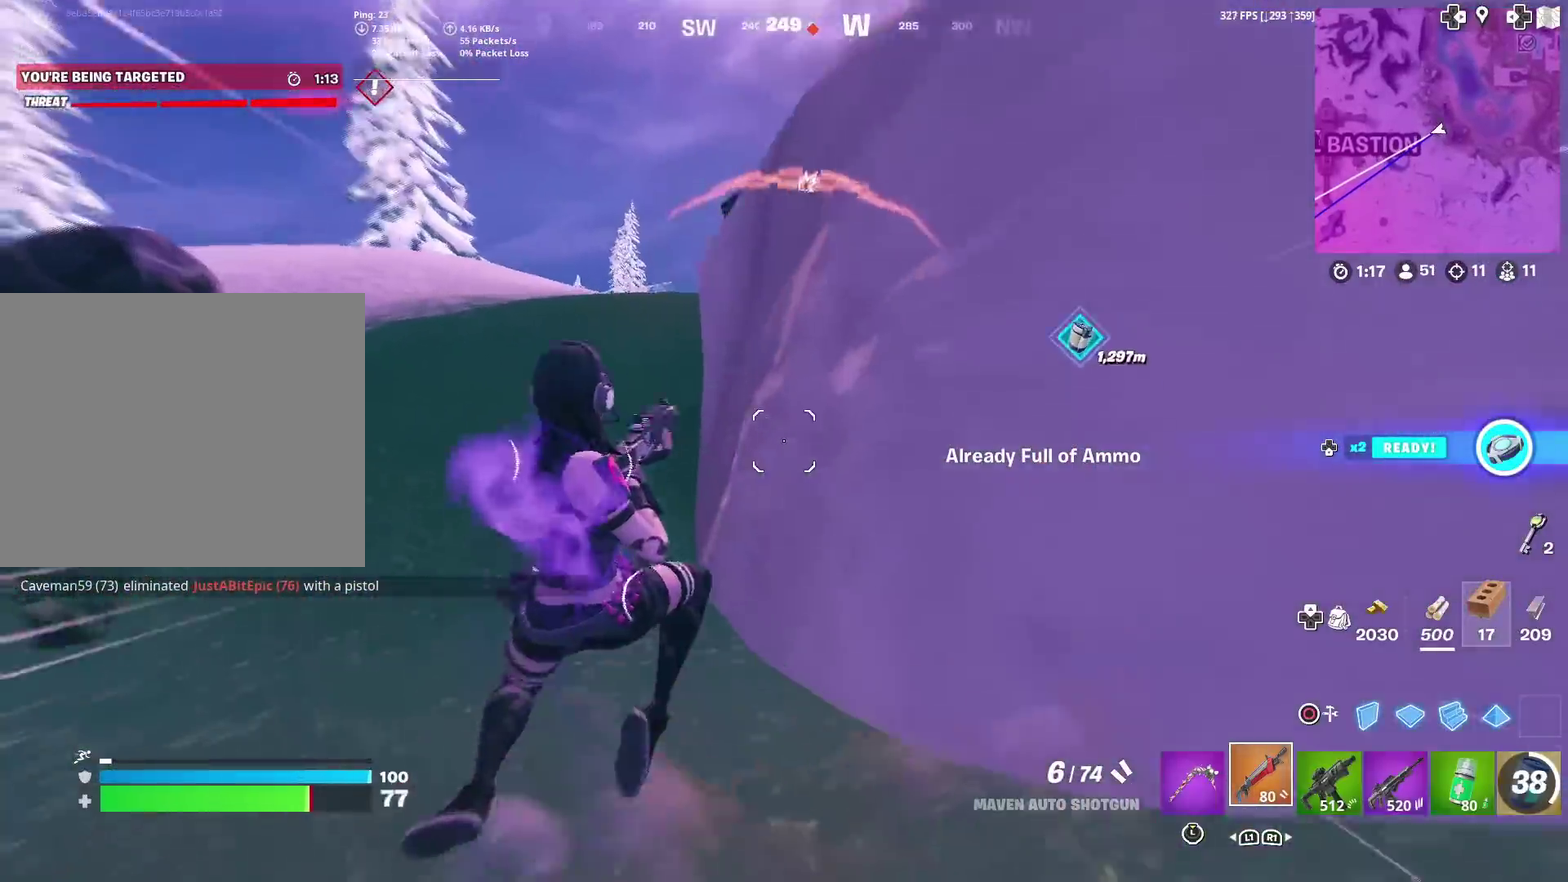
{"dt_ms": 401, "buttons": ["L2"], "left_stick": "up", "right_stick": "center", "events": [[50, "CROSS", "up"], [134, "CIRCLE", "down"], [150, "left_stick", "up"], [250, "CIRCLE", "up"], [267, "L2", "down"]]}
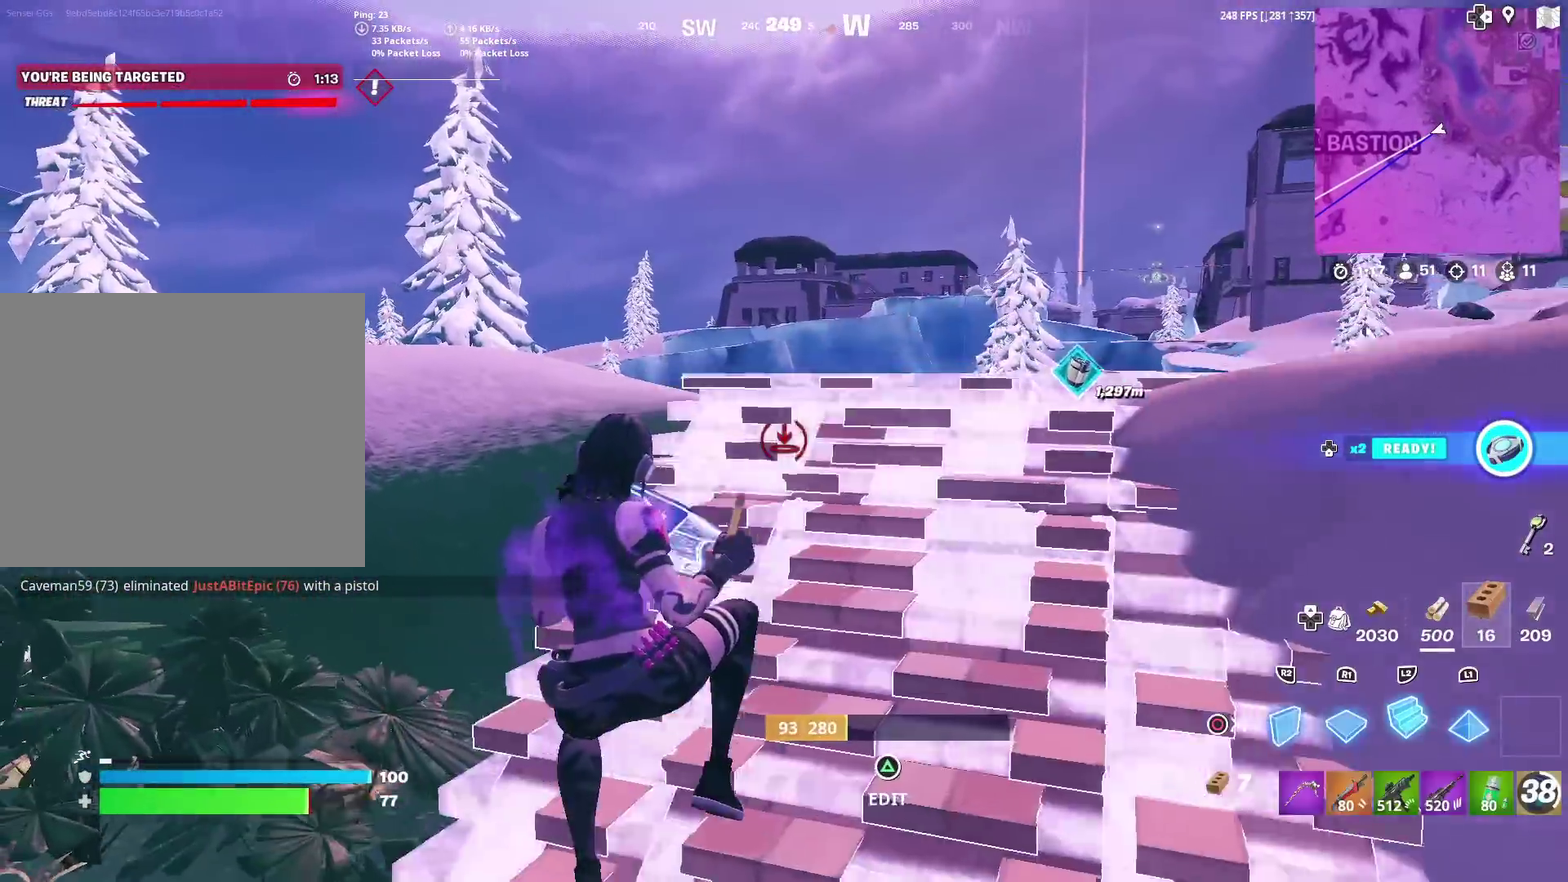
{"dt_ms": 600, "buttons": [], "left_stick": "up-right", "right_stick": "down-left"}
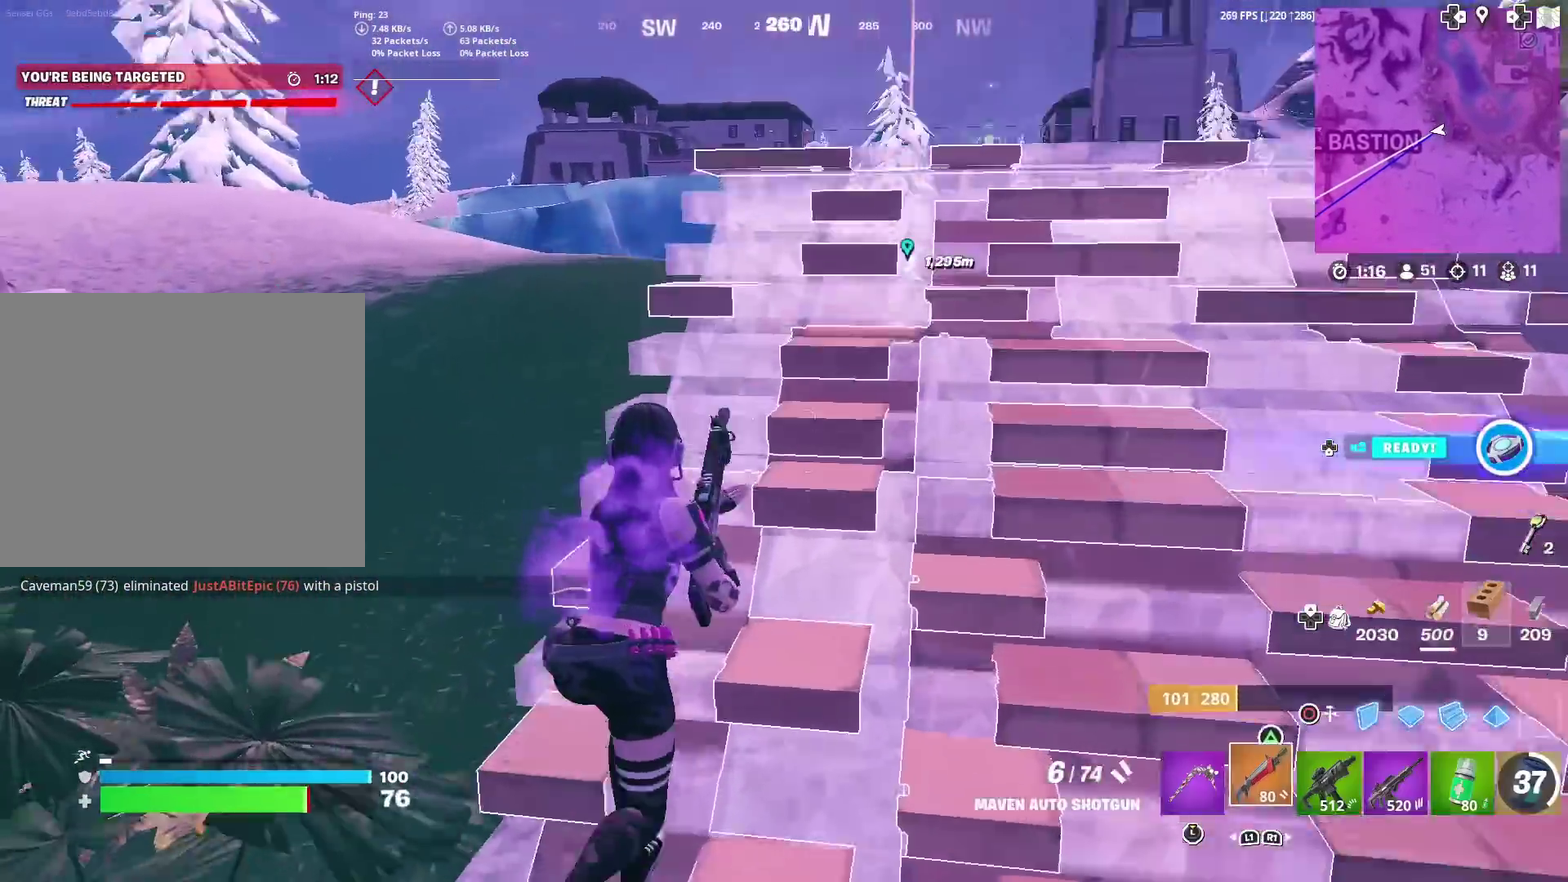
{"dt_ms": 300, "buttons": [], "left_stick": "up-right", "right_stick": "center"}
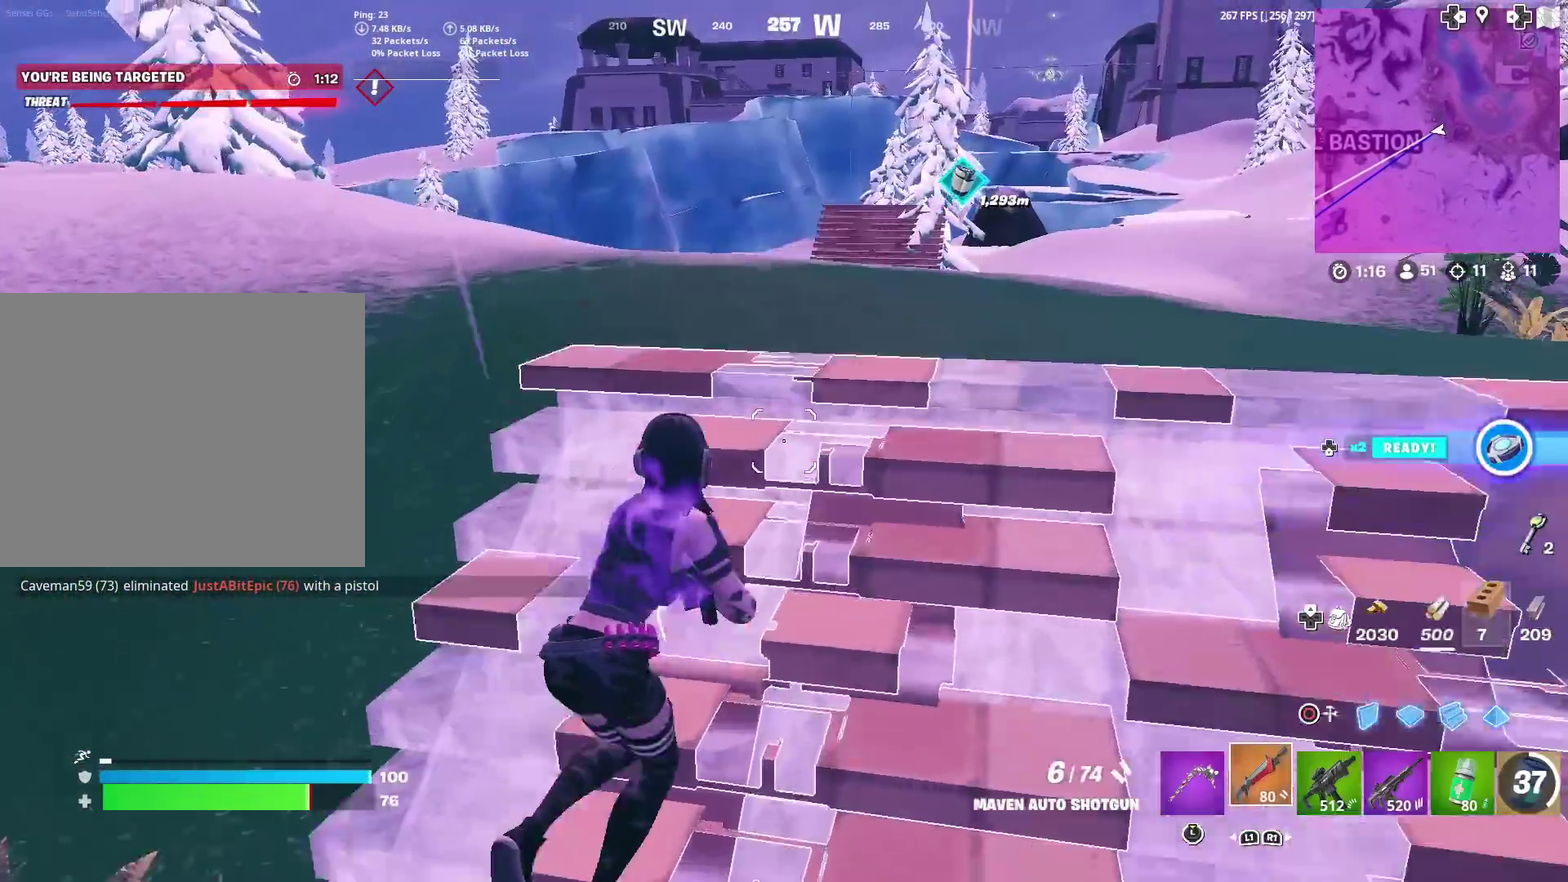
{"dt_ms": 901, "buttons": [], "left_stick": "up-left", "right_stick": "center", "events": [[134, "CIRCLE", "down"], [251, "CIRCLE", "up"], [317, "L2", "down"], [401, "CIRCLE", "down"], [418, "L2", "up"], [501, "CIRCLE", "up"], [668, "left_stick", "up"], [885, "left_stick", "up-left"]]}
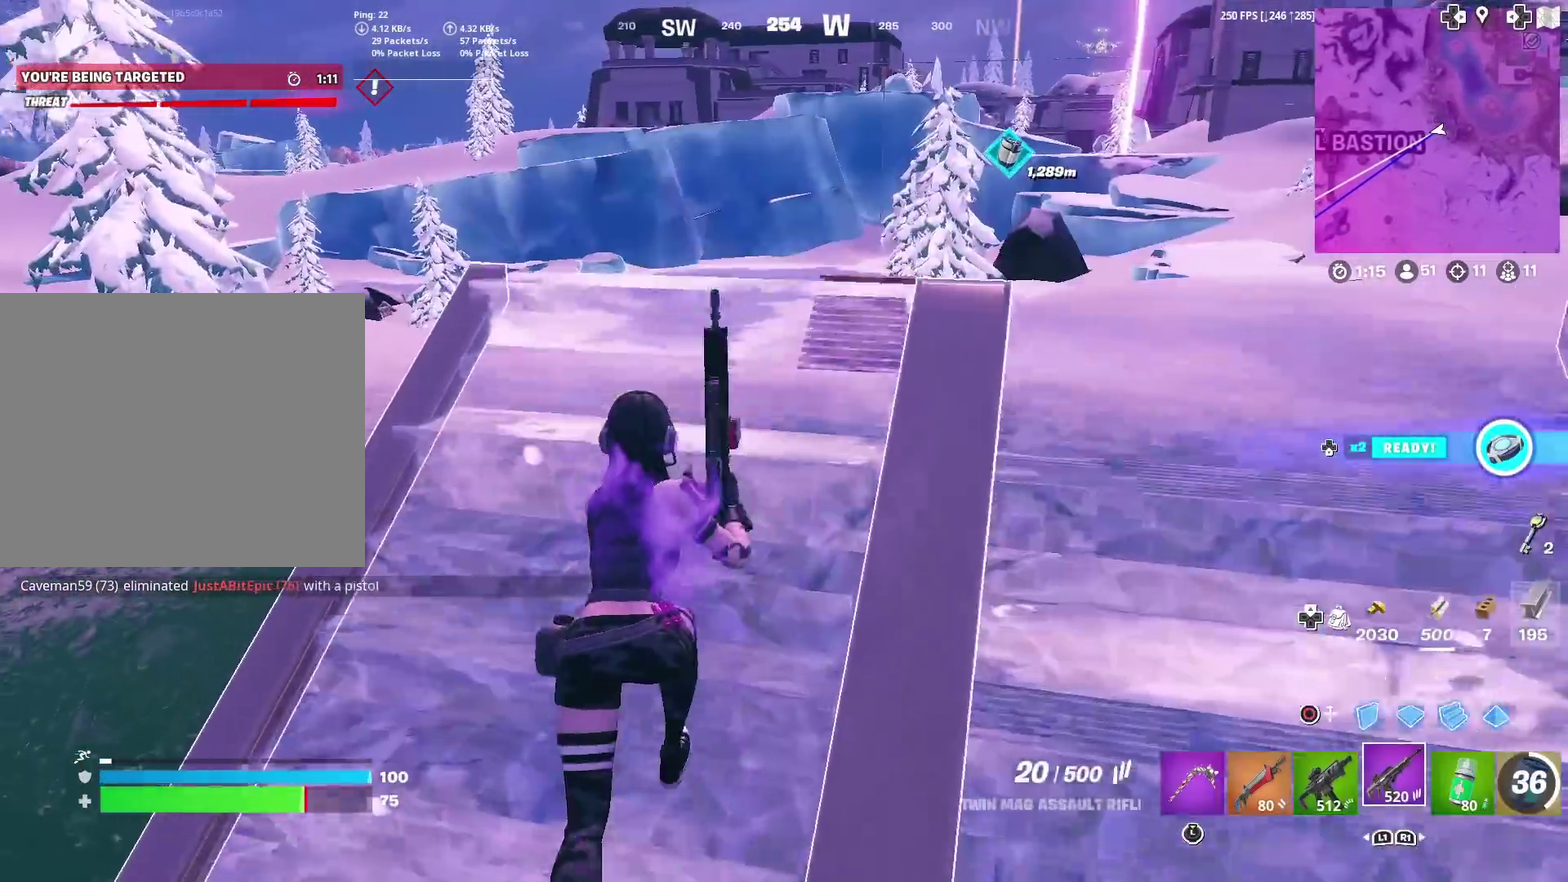
{"dt_ms": 301, "buttons": [], "left_stick": "up-left", "right_stick": "center", "events": []}
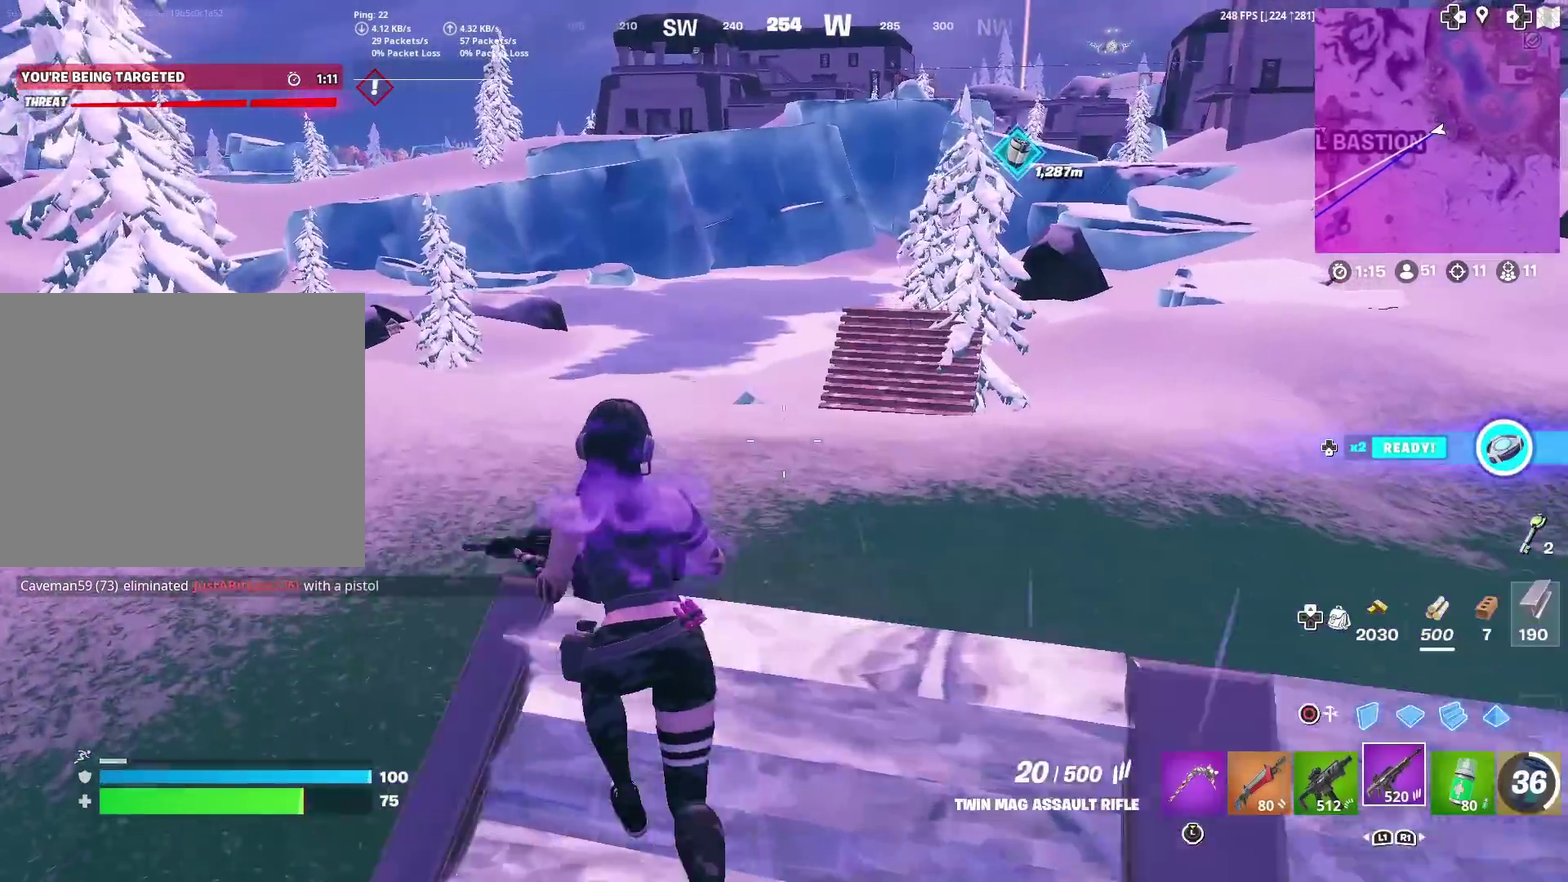
{"dt_ms": 600, "buttons": [], "left_stick": "left", "right_stick": "center", "events": [[16, "CROSS", "down"], [116, "CROSS", "up"], [367, "left_stick", "center"], [584, "left_stick", "left"]]}
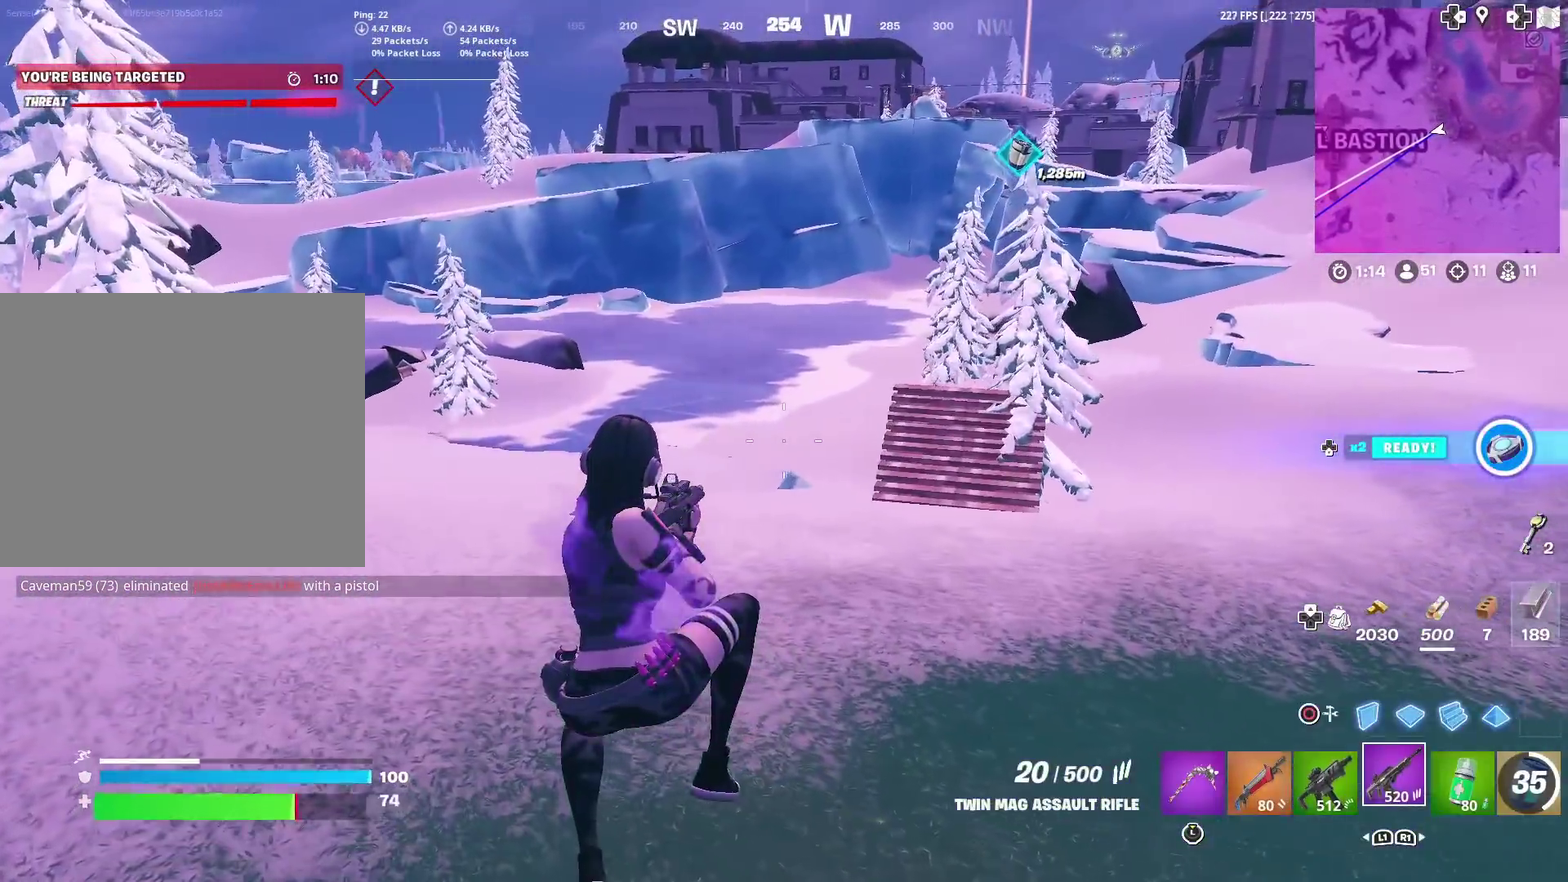
{"dt_ms": 401, "buttons": [], "left_stick": "left", "right_stick": "center", "events": [[284, "right_stick", "up-right"], [351, "right_stick", "center"]]}
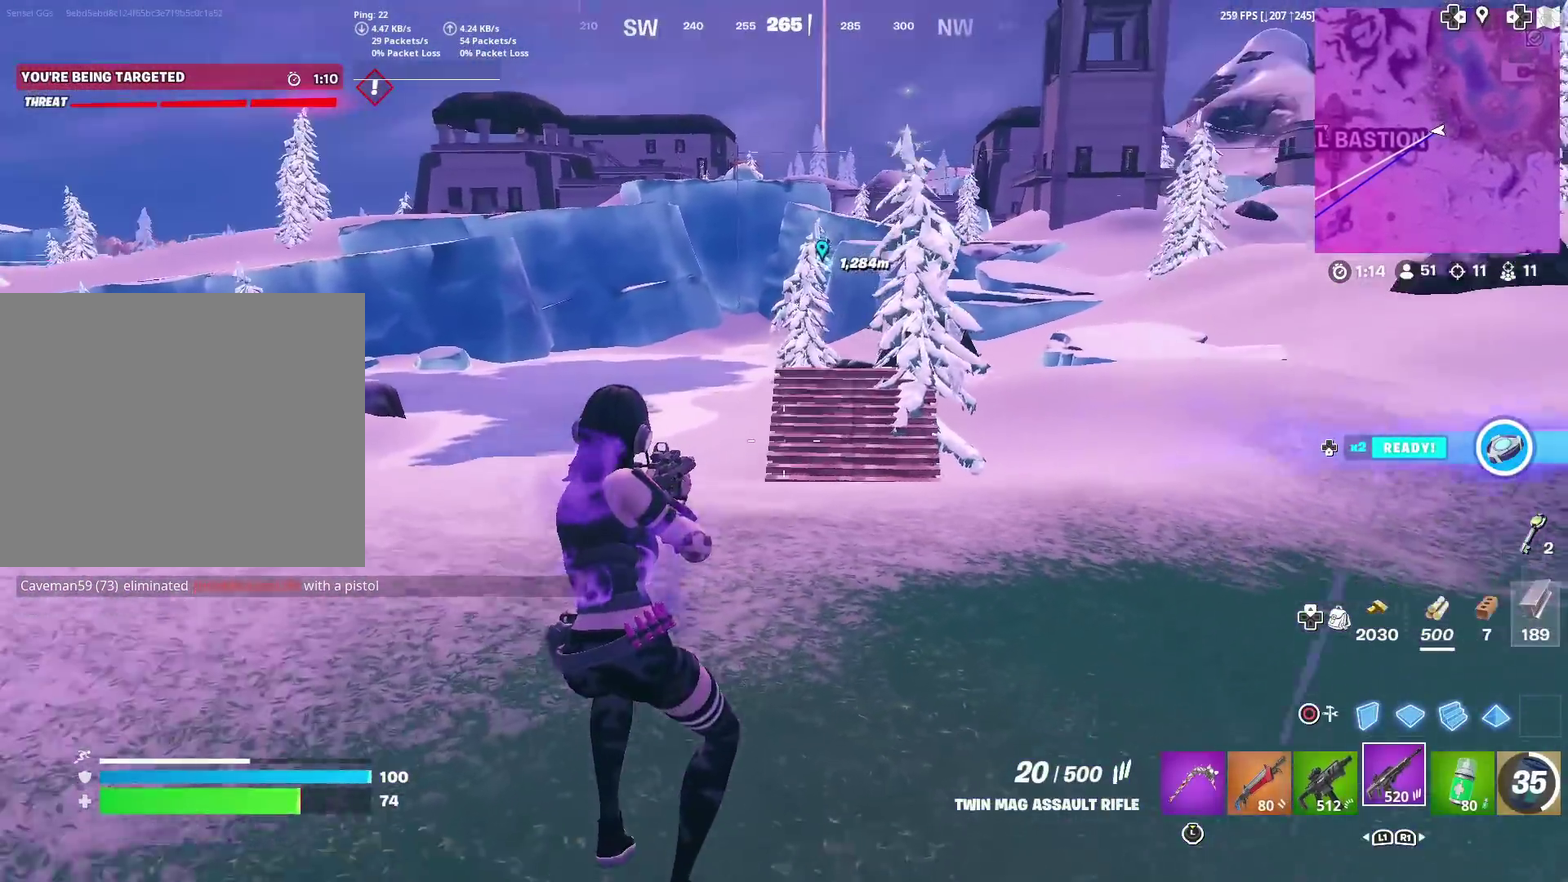
{"dt_ms": 500, "buttons": [], "left_stick": "up-left", "right_stick": "center", "events": [[116, "left_stick", "up-left"], [150, "CIRCLE", "down"], [250, "CIRCLE", "up"], [267, "L2", "down"], [367, "CIRCLE", "down"], [383, "L2", "up"], [500, "CIRCLE", "up"]]}
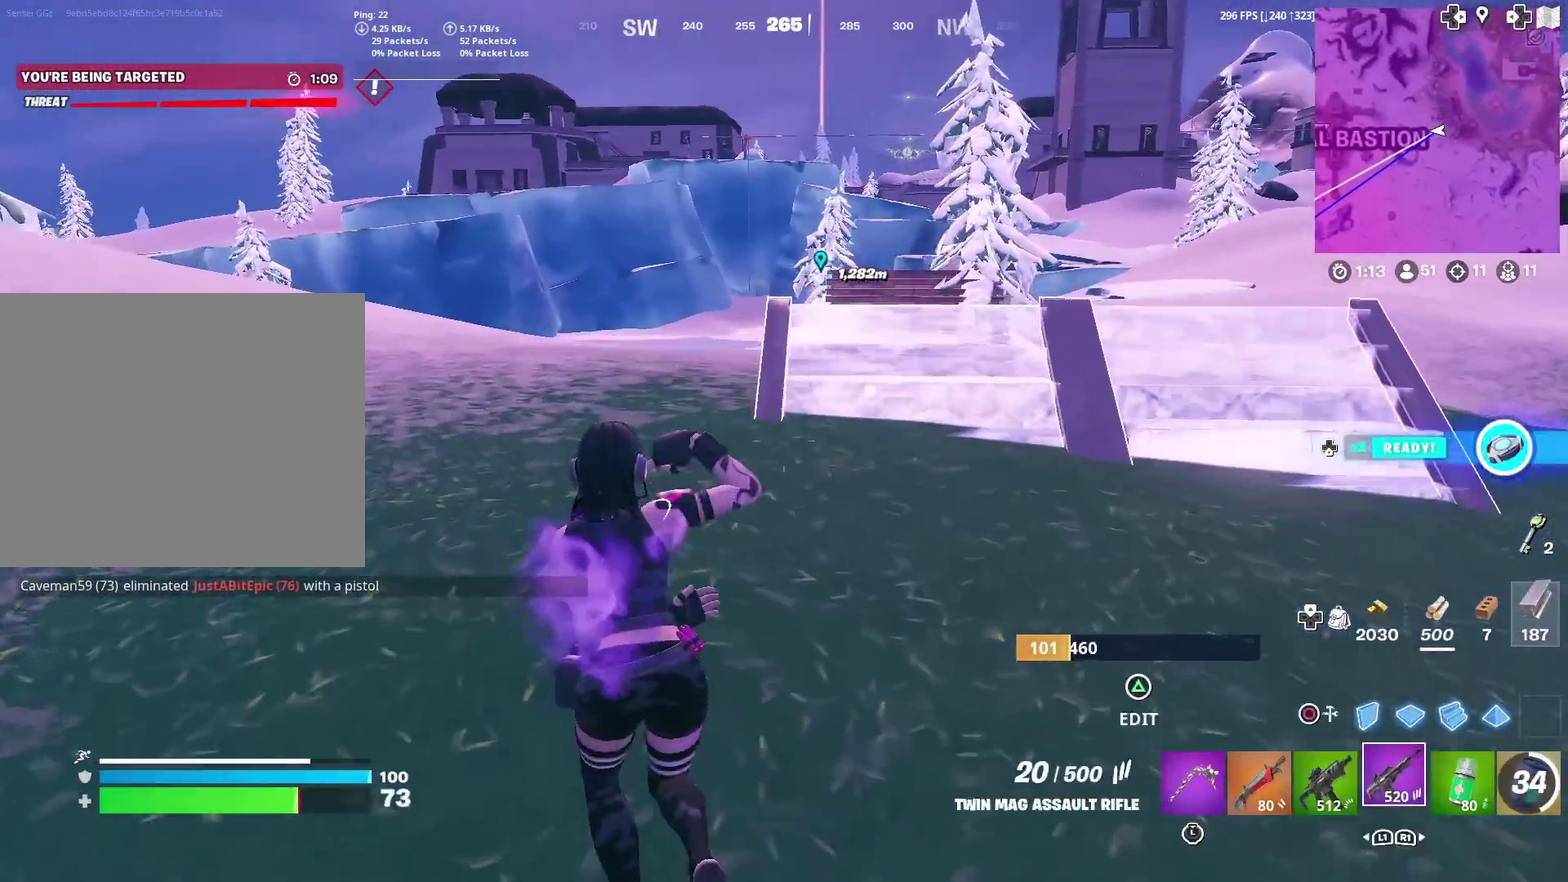
{"dt_ms": 501, "buttons": [], "left_stick": "up-right", "right_stick": "center", "events": [[33, "left_stick", "up"], [167, "left_stick", "up-right"]]}
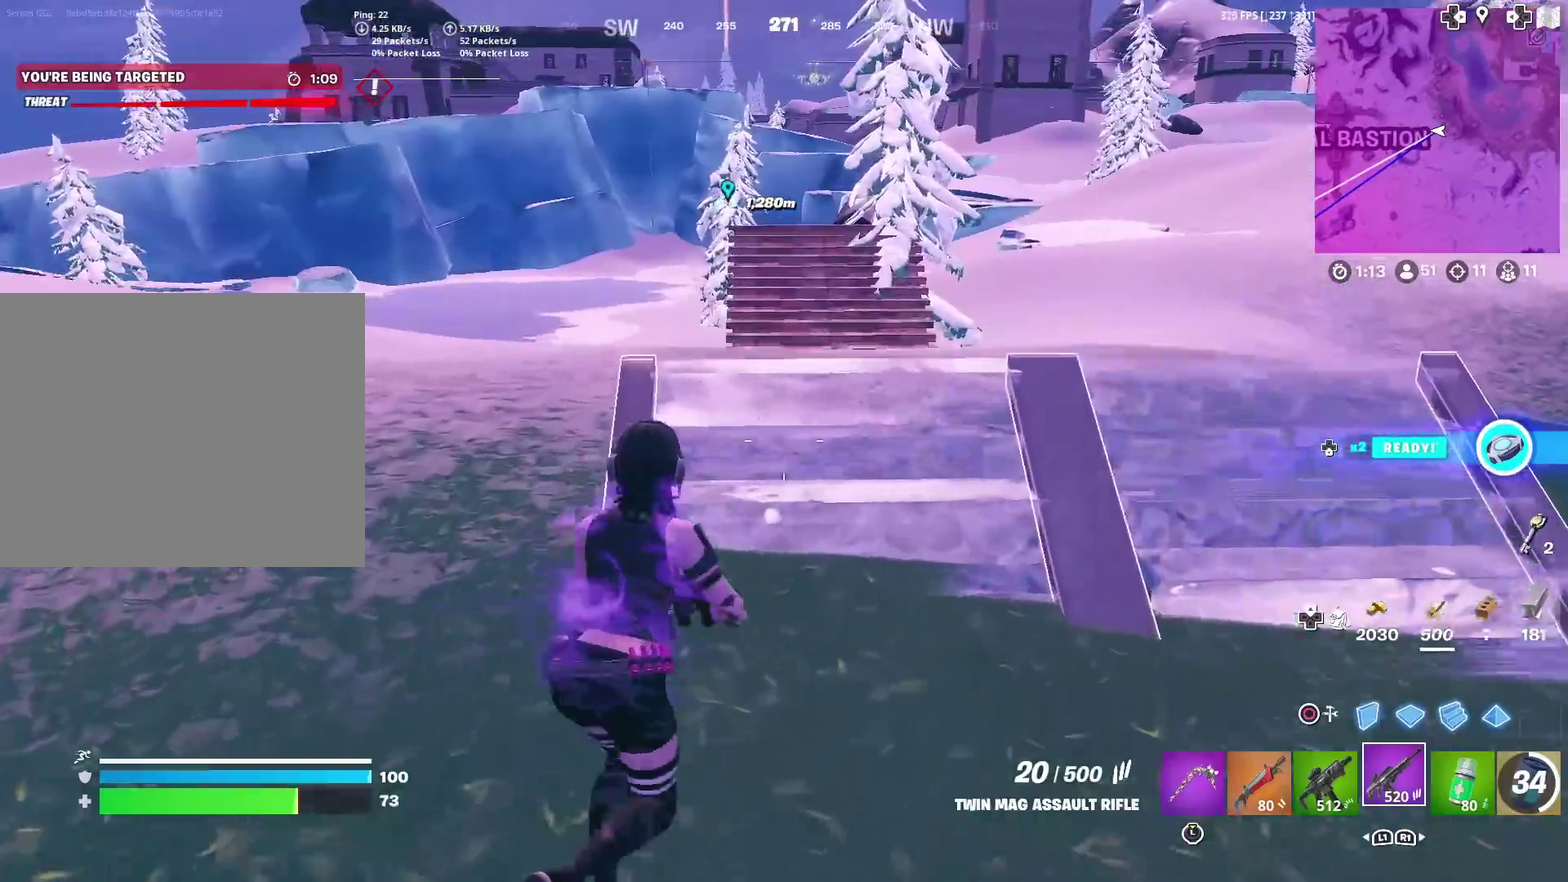
{"dt_ms": 500, "buttons": ["R2"], "left_stick": "up-right", "right_stick": "center", "events": [[16, "CROSS", "down"], [33, "right_stick", "up"], [83, "right_stick", "center"], [116, "CROSS", "up"], [116, "R2", "down"], [250, "right_stick", "down"], [350, "right_stick", "center"]]}
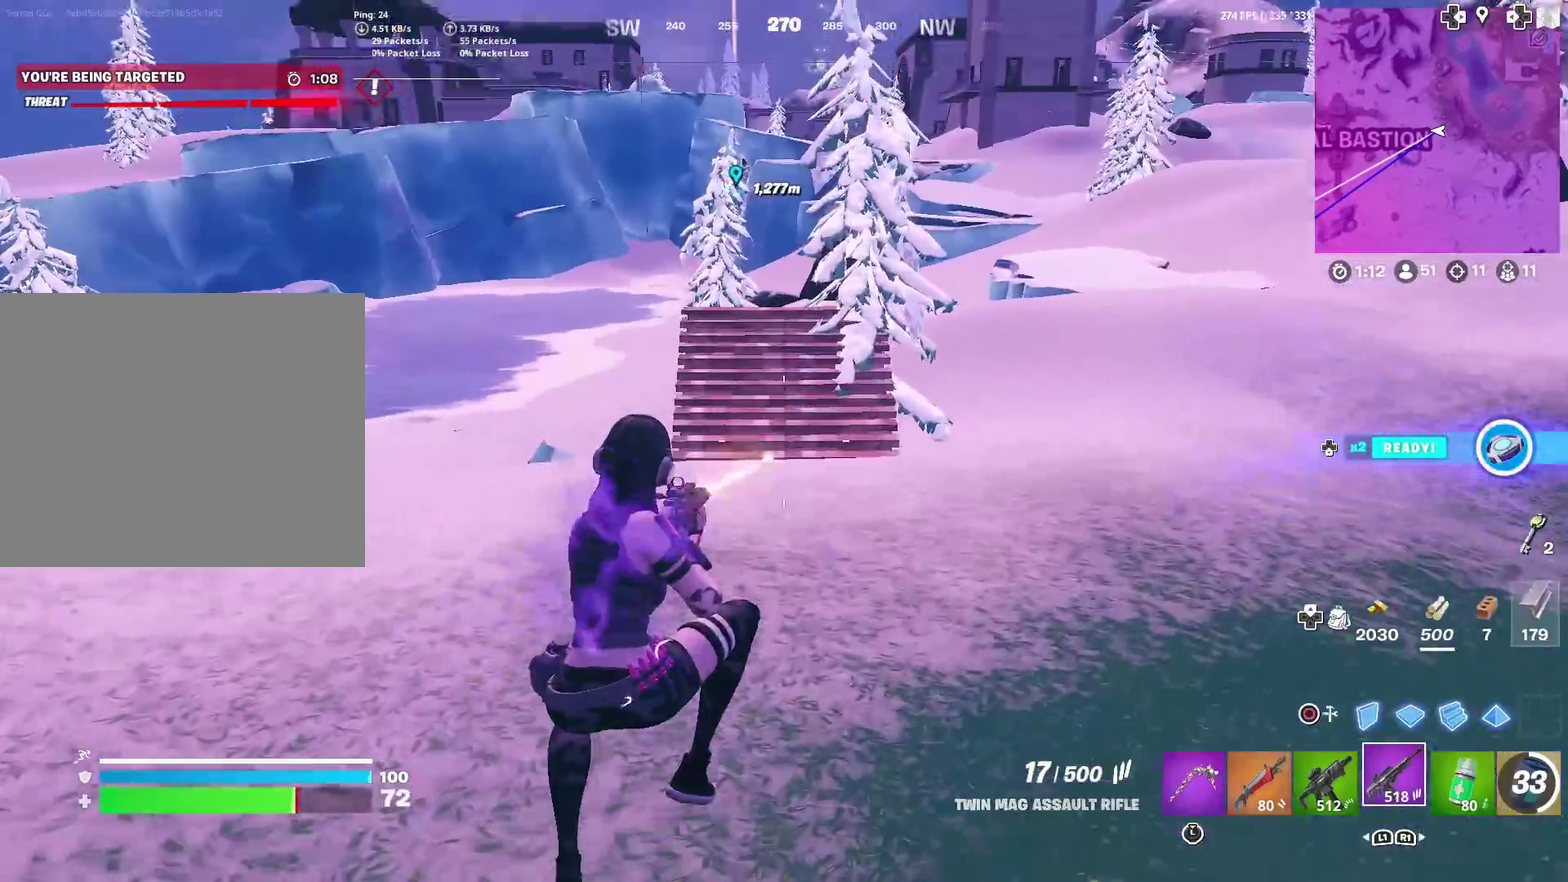
{"dt_ms": 501, "buttons": ["CIRCLE"], "left_stick": "up-right", "right_stick": "center", "events": [[167, "left_stick", "right"], [184, "CIRCLE", "down"], [184, "R2", "up"], [234, "right_stick", "down"], [267, "left_stick", "up-right"], [284, "CIRCLE", "up"], [317, "right_stick", "center"], [367, "L2", "down"], [417, "right_stick", "up"], [451, "CIRCLE", "down"], [467, "L2", "up"], [467, "right_stick", "center"]]}
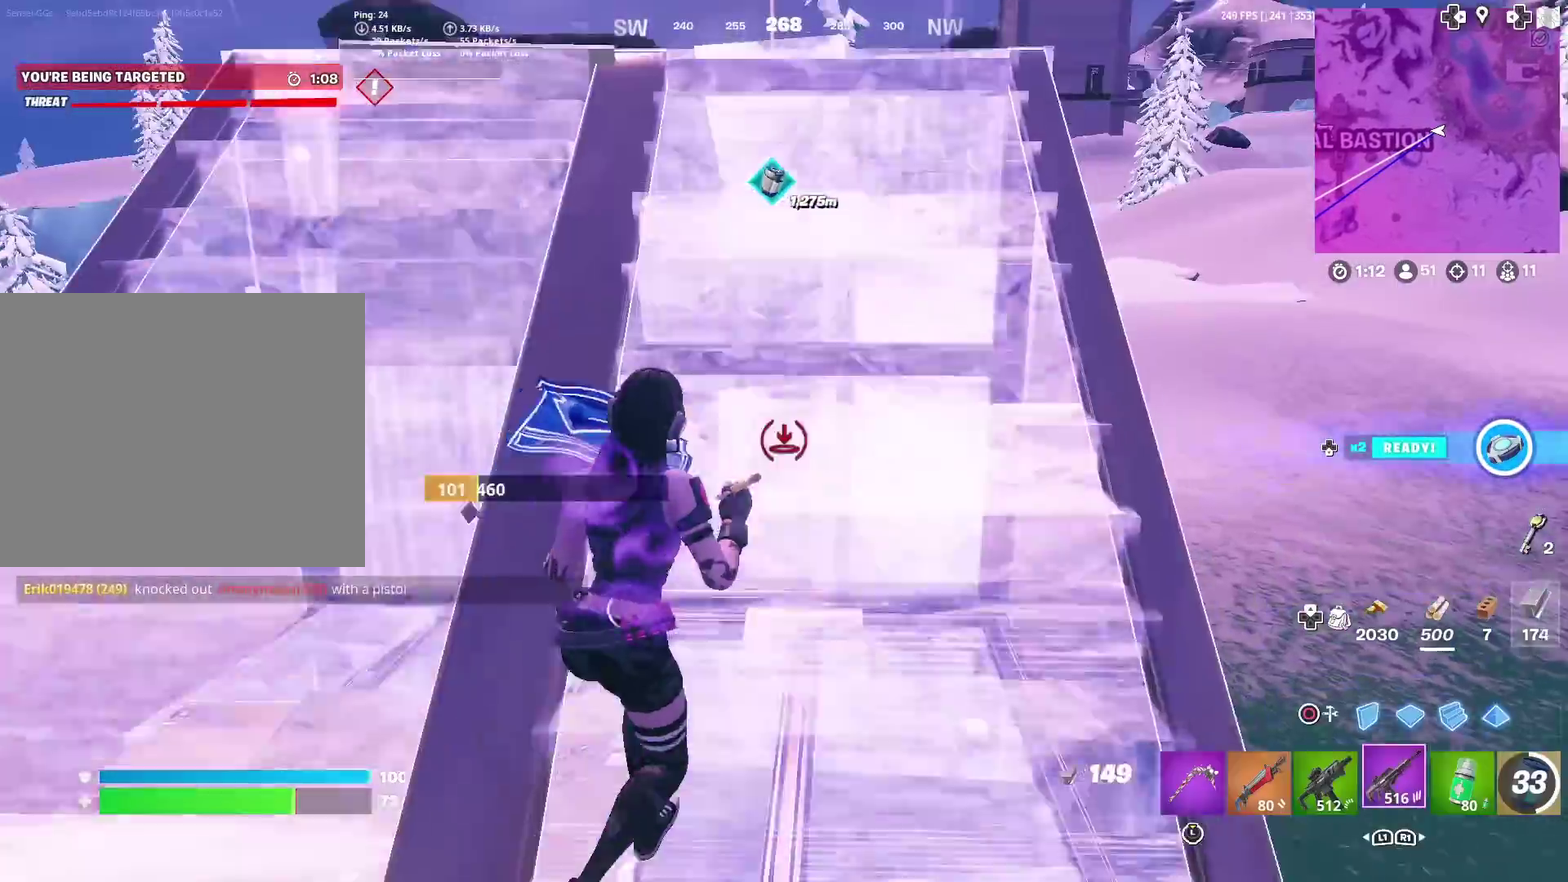
{"dt_ms": 400, "buttons": [], "left_stick": "up", "right_stick": "center", "events": [[50, "CIRCLE", "up"], [83, "left_stick", "up"], [300, "left_stick", "up-left"], [350, "left_stick", "up"]]}
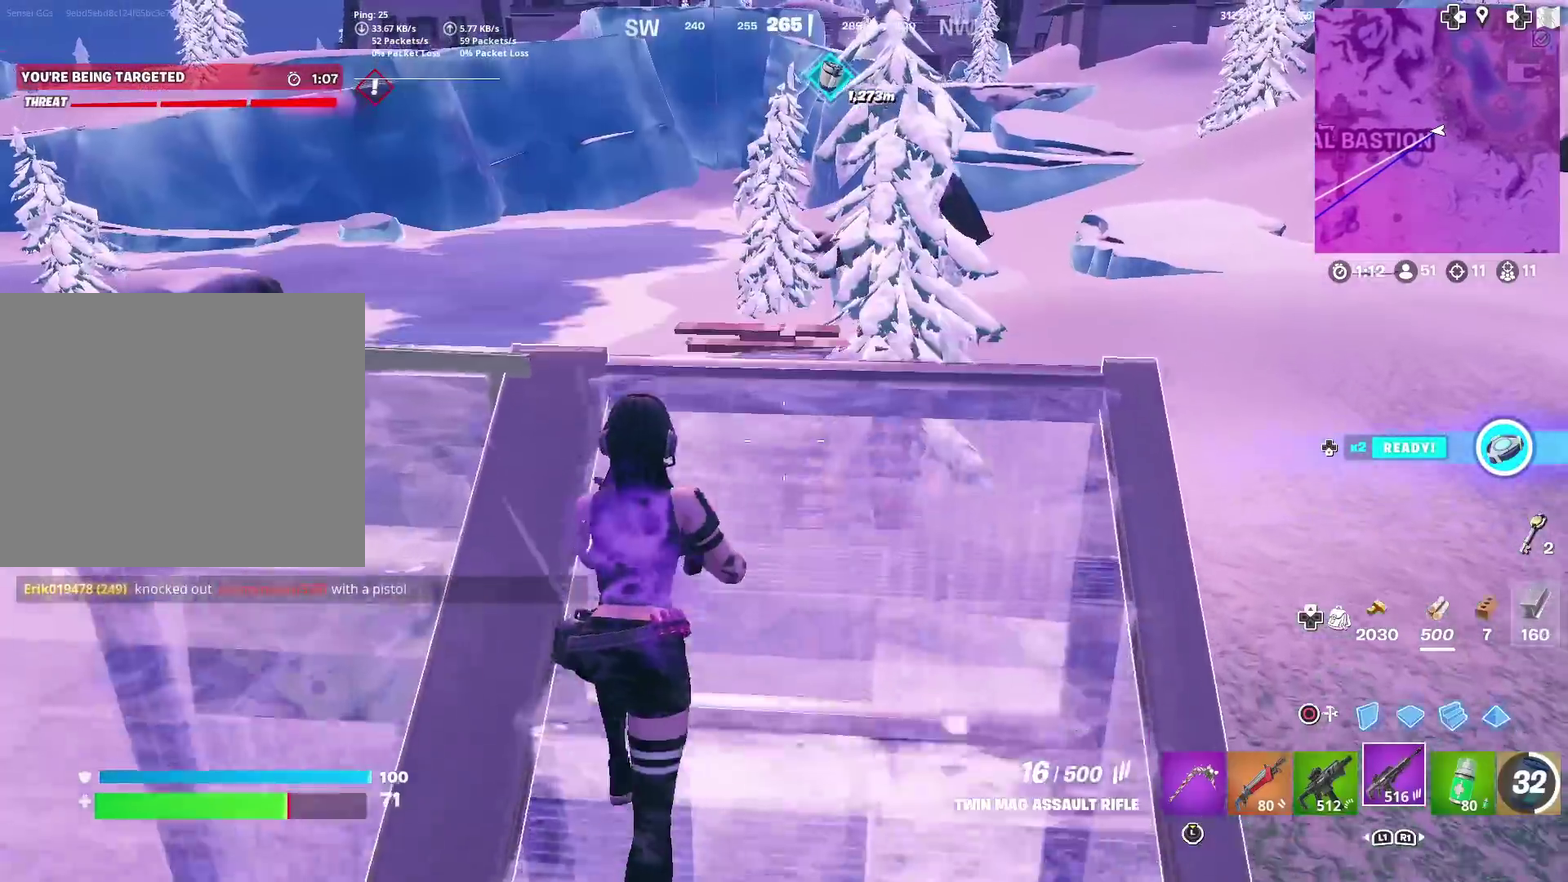
{"dt_ms": 601, "buttons": ["R2", "R3"], "left_stick": "down-right", "right_stick": "center"}
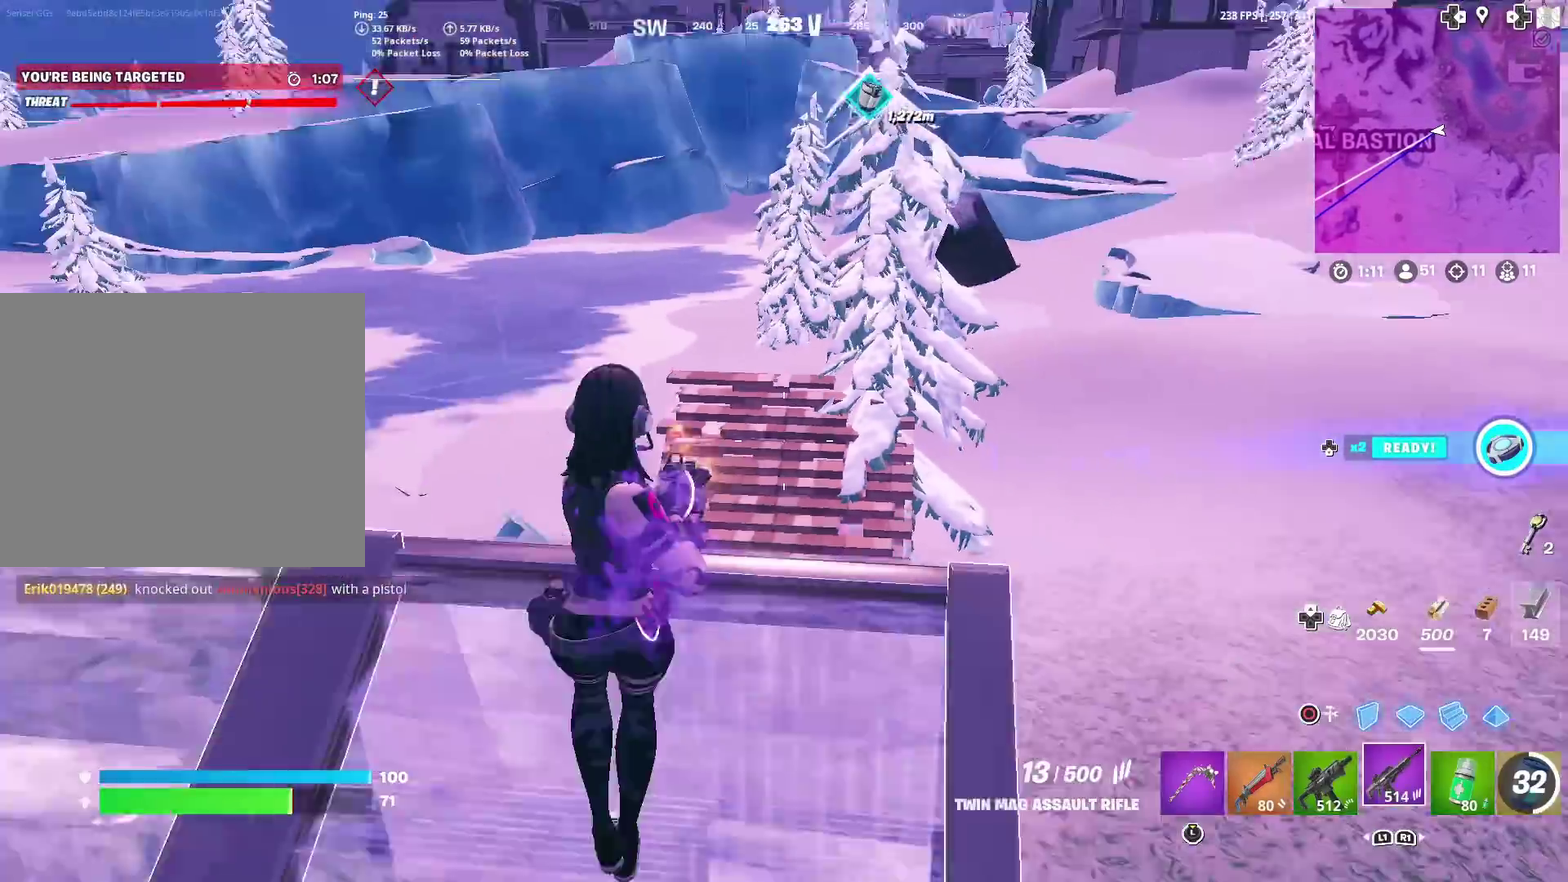
{"dt_ms": 300, "buttons": [], "left_stick": "down-left", "right_stick": "center"}